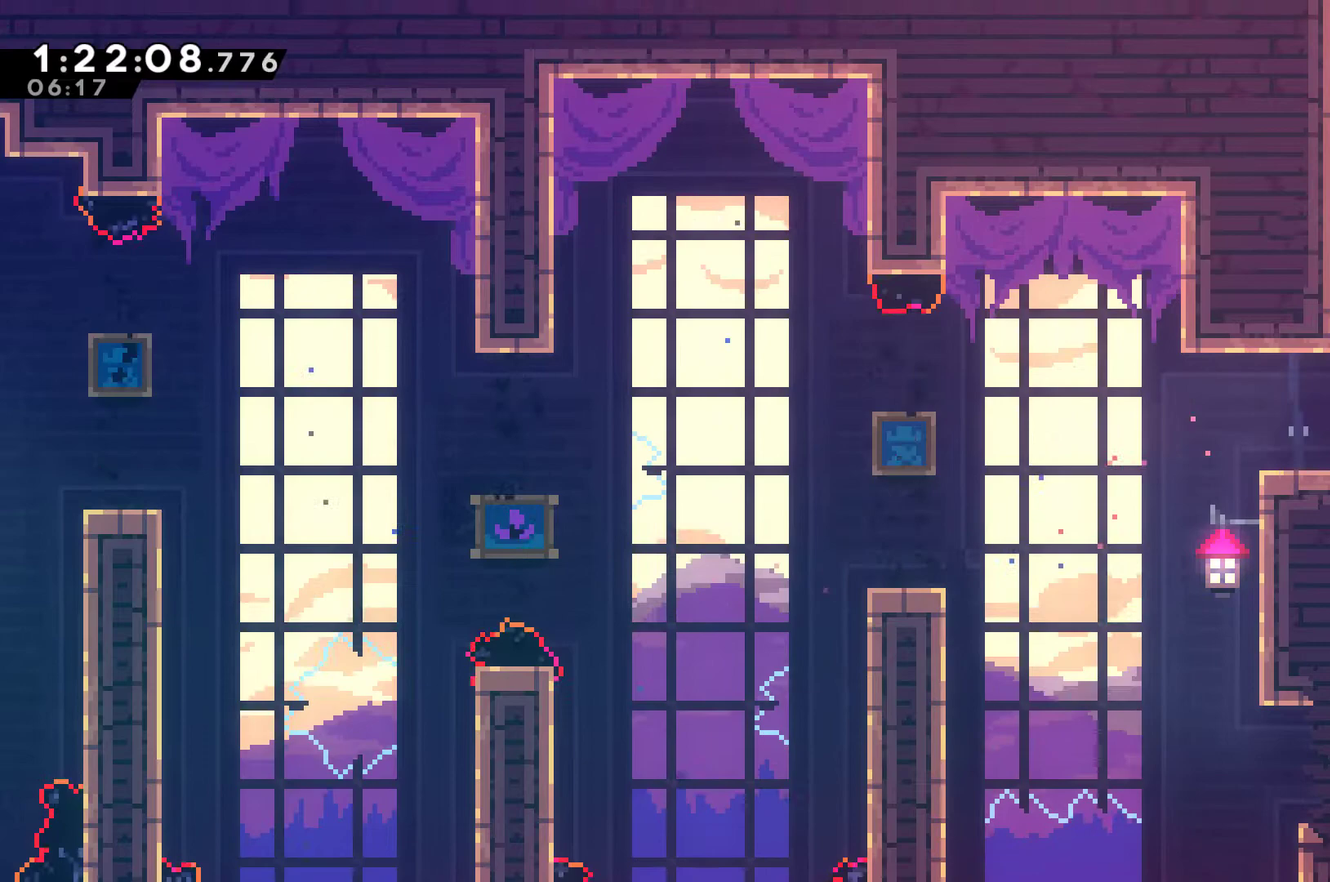
Gameplay with a controller (Xbox layout); each line is a JSON object with the inputs held at the frame after it. "events" lists button and stick changes between this image and that frame as [ms after this image, input, new state], when the widget could be followed in between.
{"buttons": [], "left_stick": "center", "right_stick": "center", "events": [[100, "DPAD_LEFT", "up"]]}
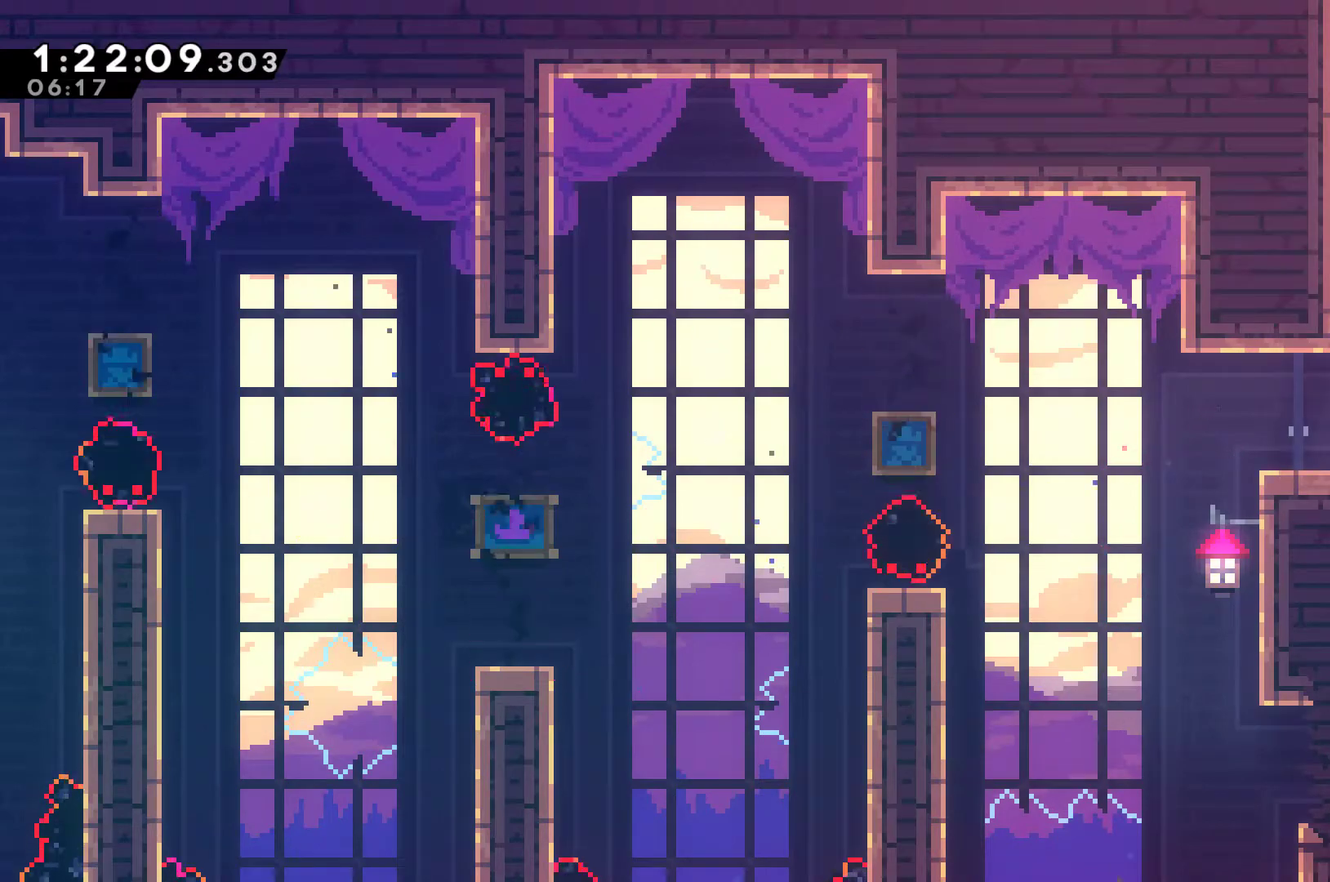
{"buttons": [], "left_stick": "center", "right_stick": "center", "events": [[67, "DPAD_LEFT", "down"], [500, "DPAD_LEFT", "up"]]}
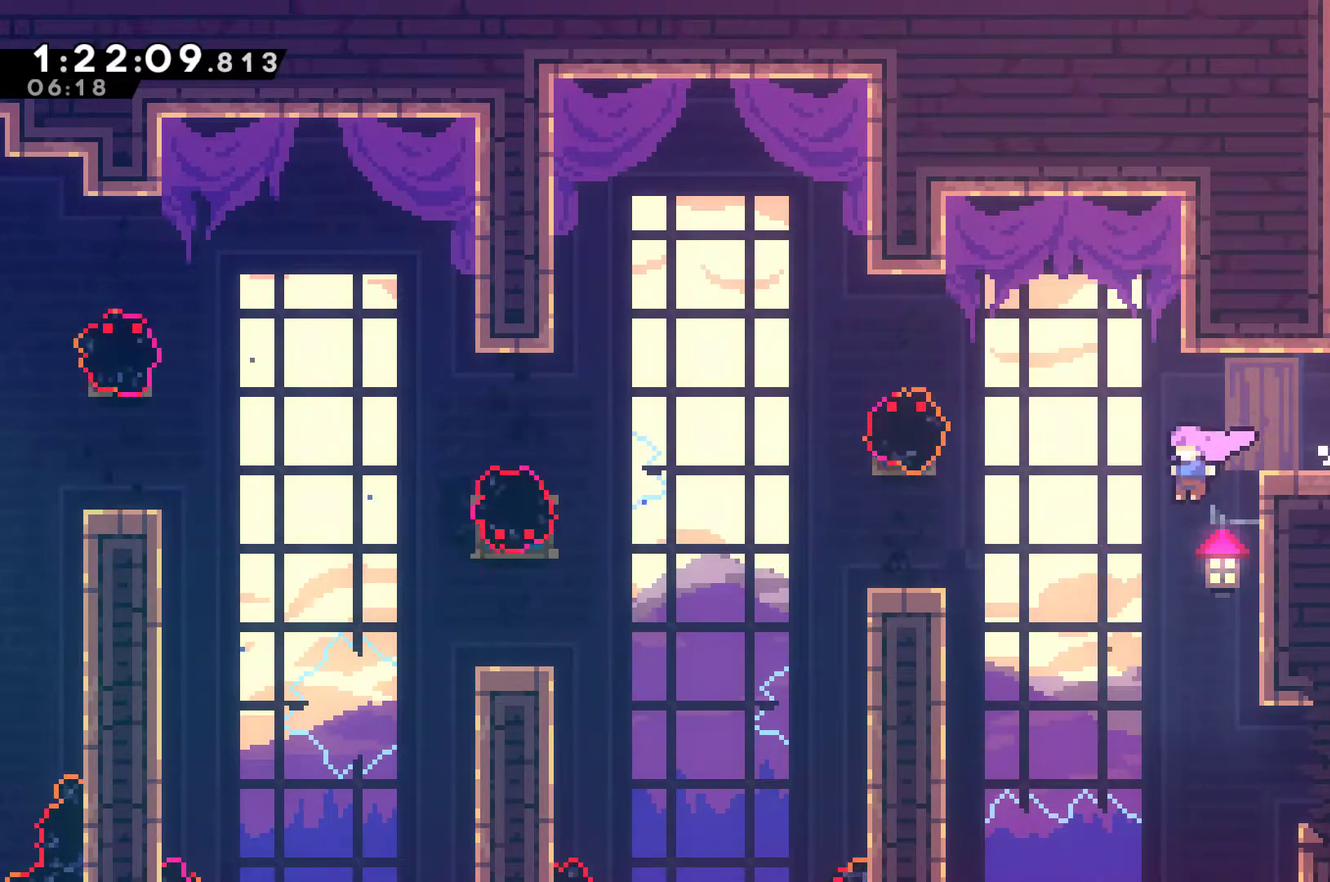
{"buttons": ["X", "DPAD_RIGHT"], "left_stick": "center", "right_stick": "center", "events": [[100, "DPAD_RIGHT", "down"], [400, "X", "down"]]}
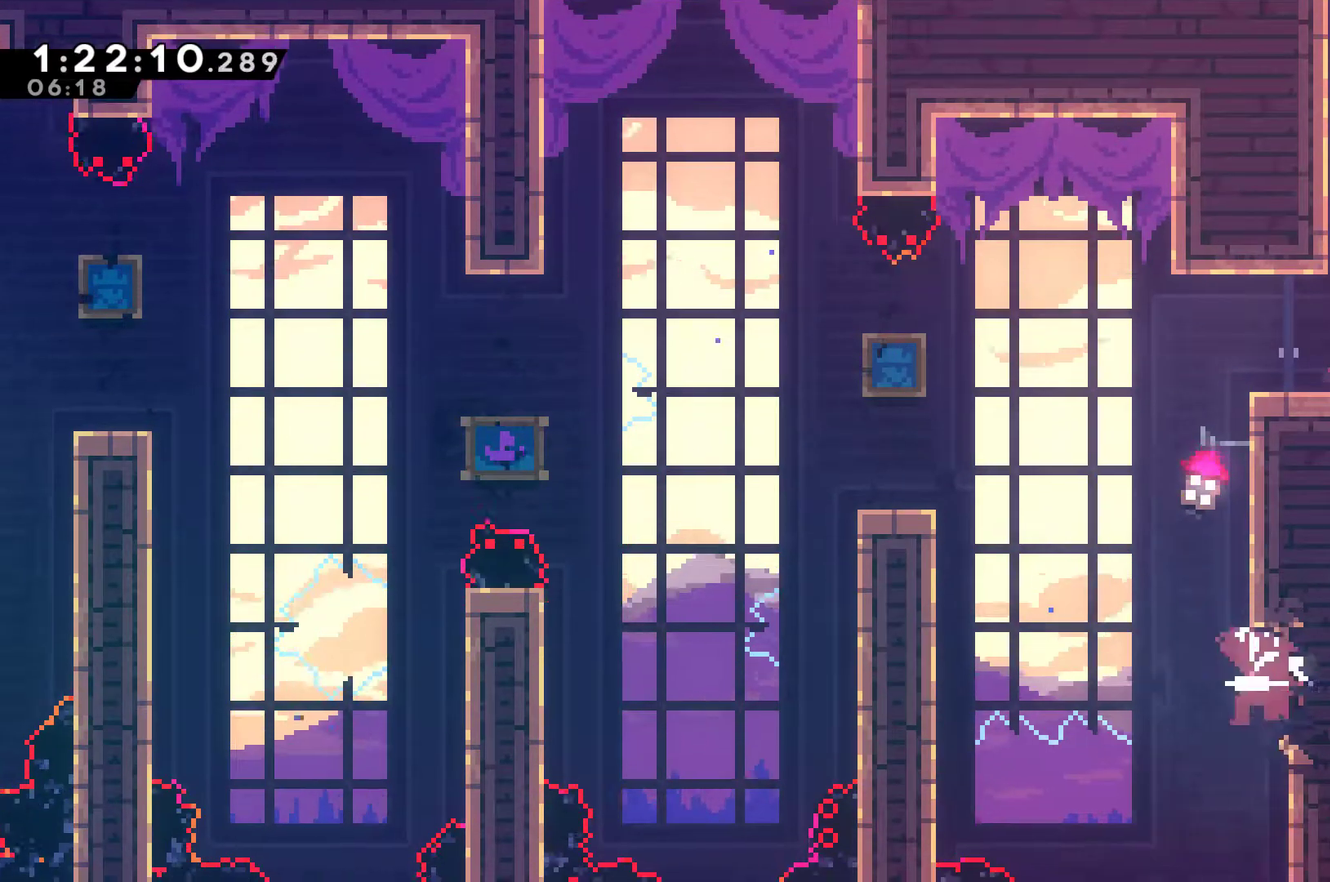
{"buttons": [], "left_stick": "center", "right_stick": "center", "events": [[33, "X", "up"], [100, "DPAD_RIGHT", "up"]]}
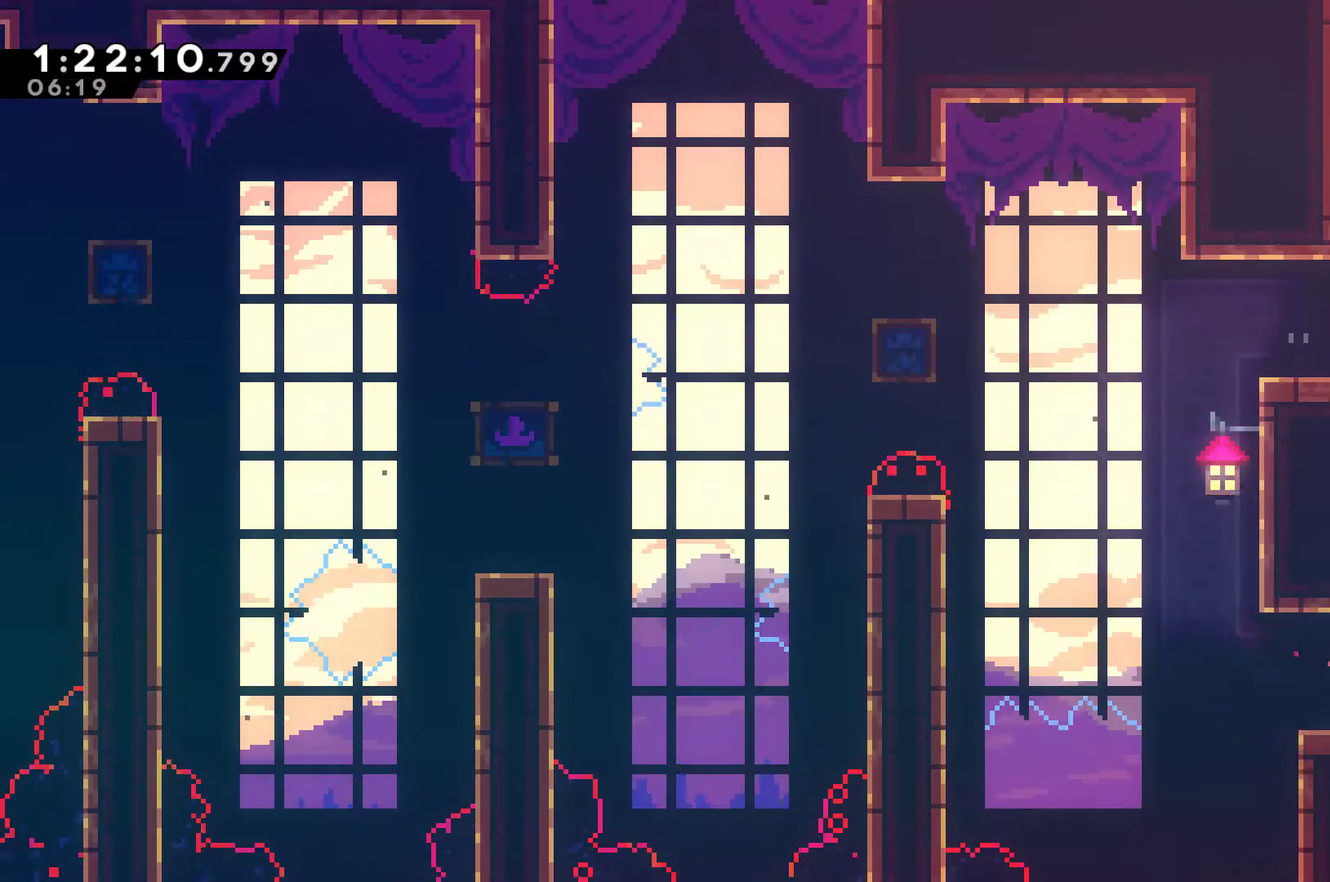
{"buttons": ["DPAD_RIGHT"], "left_stick": "center", "right_stick": "center", "events": [[133, "DPAD_RIGHT", "down"]]}
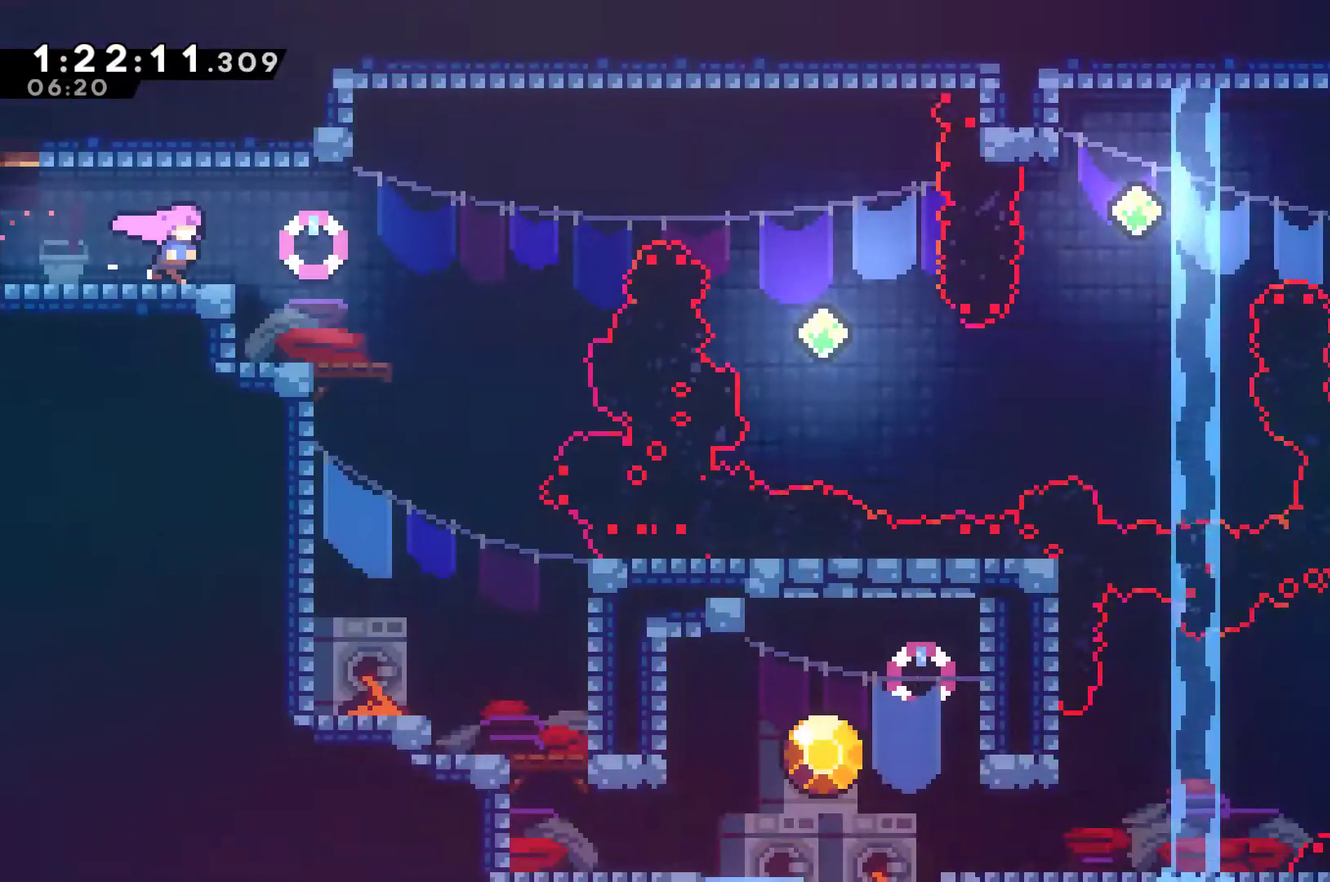
{"buttons": ["DPAD_RIGHT"], "left_stick": "center", "right_stick": "center", "events": [[33, "DPAD_RIGHT", "up"], [233, "DPAD_RIGHT", "down"]]}
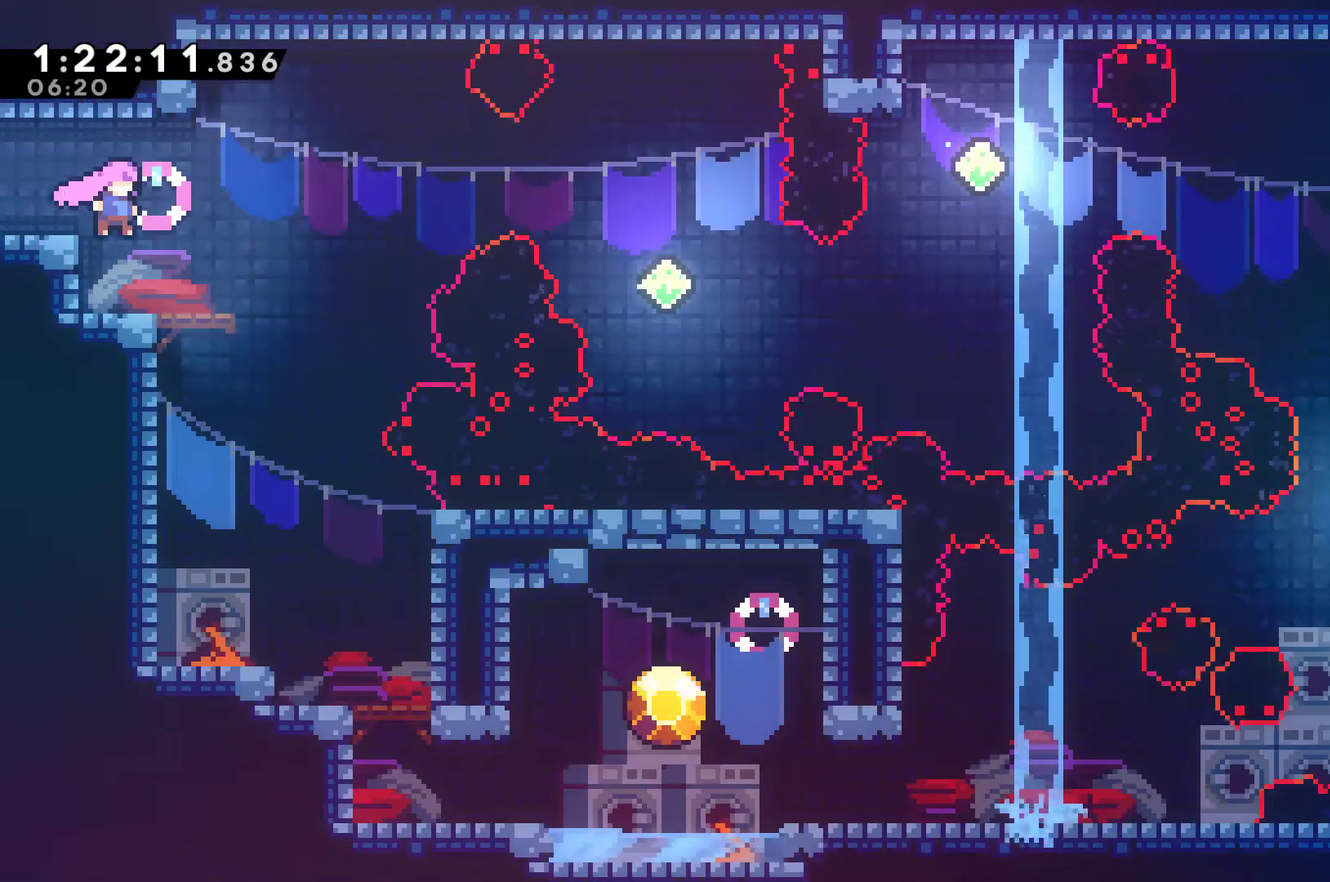
{"buttons": ["DPAD_UP", "DPAD_RIGHT"], "left_stick": "center", "right_stick": "center", "events": [[300, "A", "down"], [333, "DPAD_RIGHT", "up"], [500, "A", "up"], [500, "DPAD_RIGHT", "down"], [500, "DPAD_UP", "down"]]}
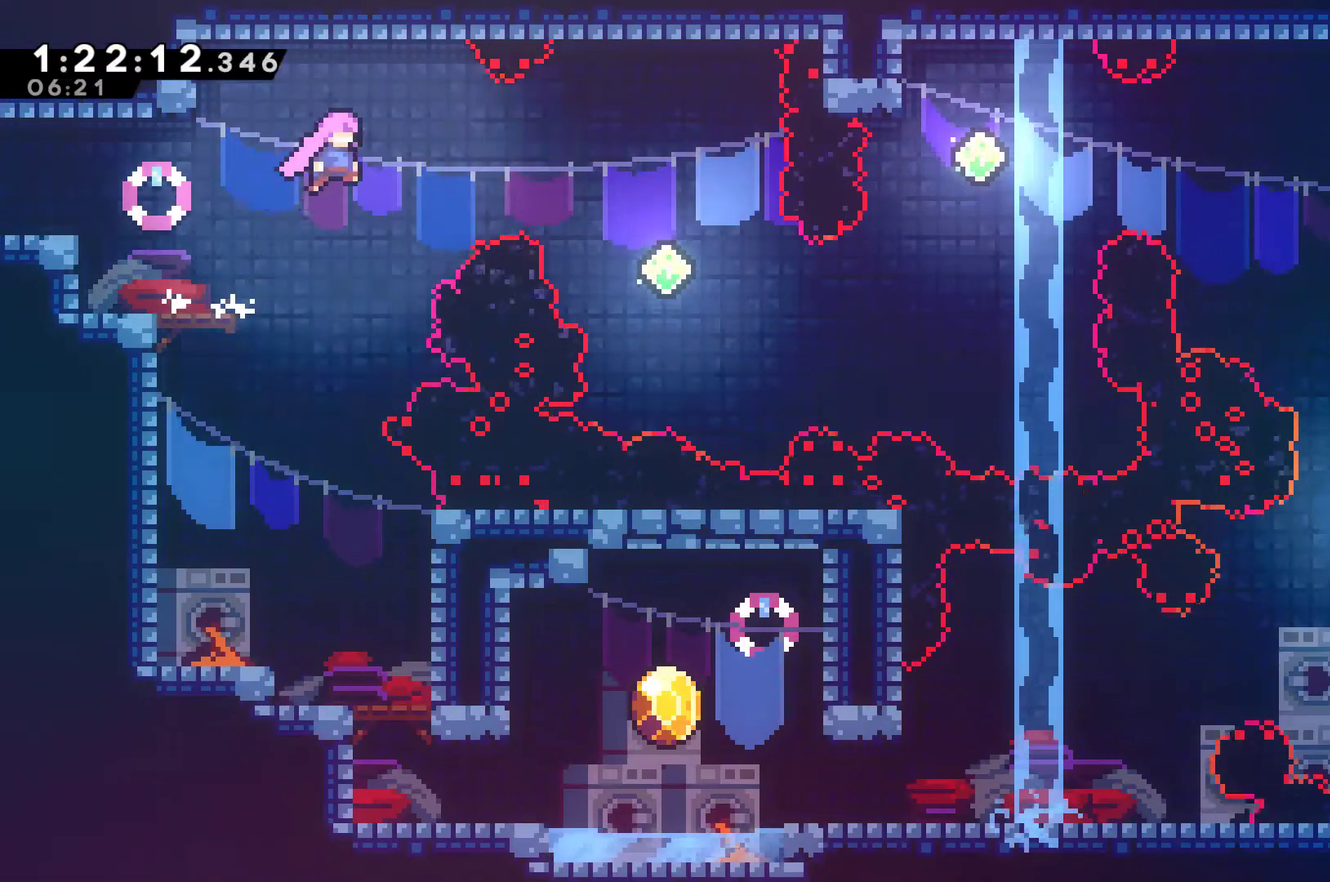
{"buttons": ["DPAD_RIGHT"], "left_stick": "center", "right_stick": "center", "events": [[100, "X", "down"], [300, "X", "up"], [433, "DPAD_UP", "up"]]}
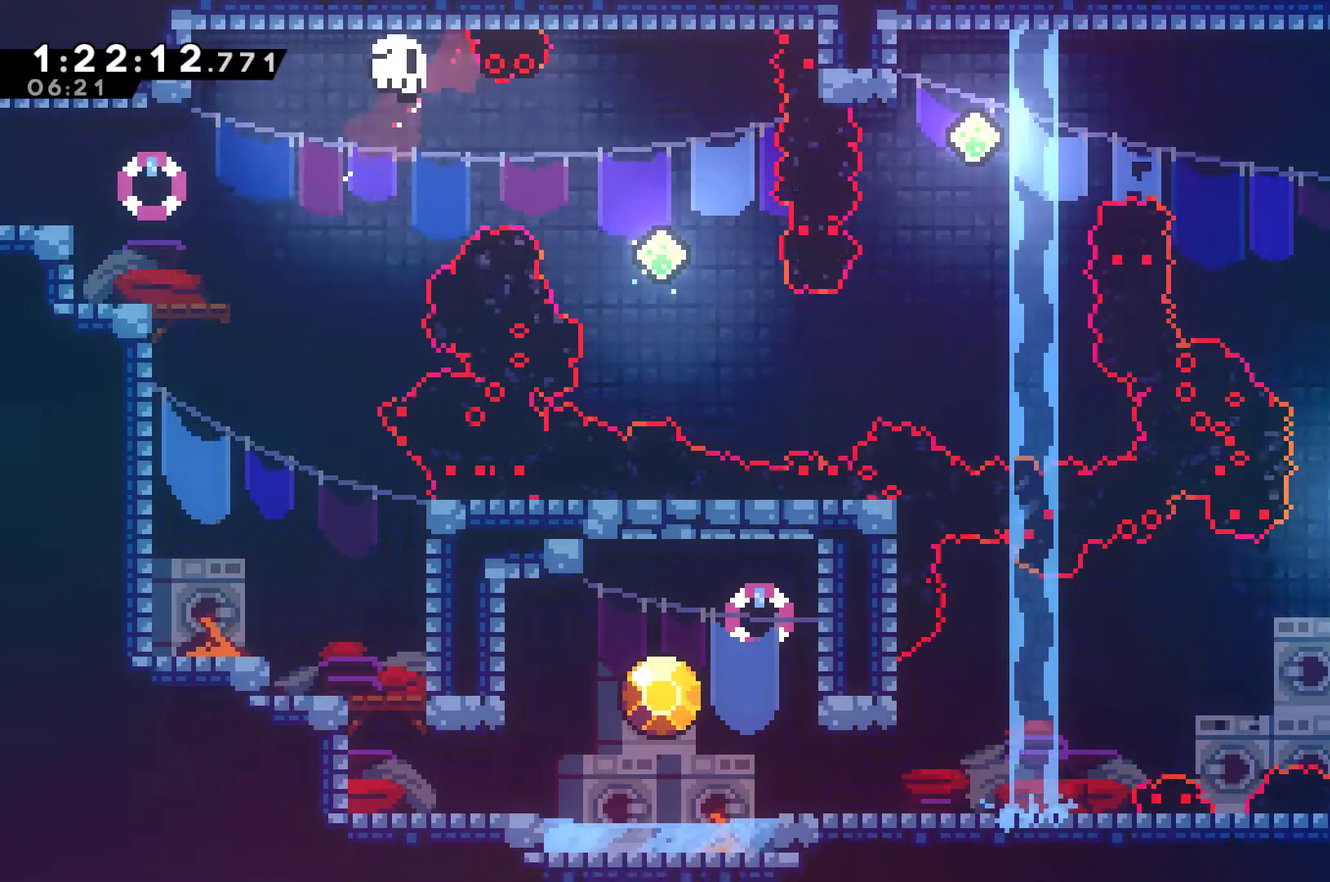
{"buttons": ["DPAD_RIGHT"], "left_stick": "center", "right_stick": "center", "events": [[33, "DPAD_RIGHT", "up"], [67, "A", "down"], [167, "A", "up"], [233, "A", "down"], [333, "A", "up"], [400, "A", "down"], [467, "DPAD_RIGHT", "down"], [500, "A", "up"]]}
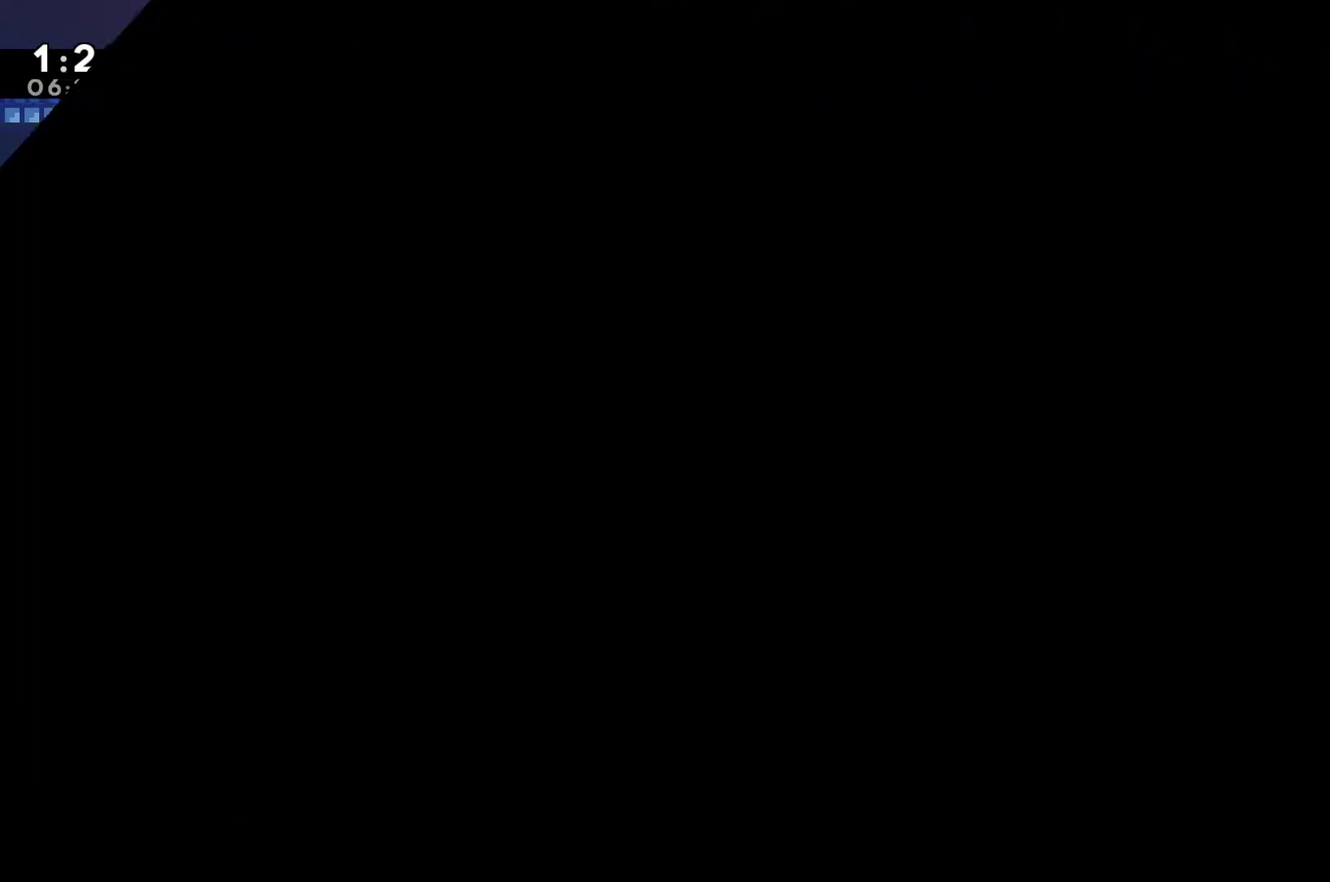
{"buttons": ["DPAD_RIGHT"], "left_stick": "center", "right_stick": "center", "events": [[67, "A", "down"], [167, "A", "up"]]}
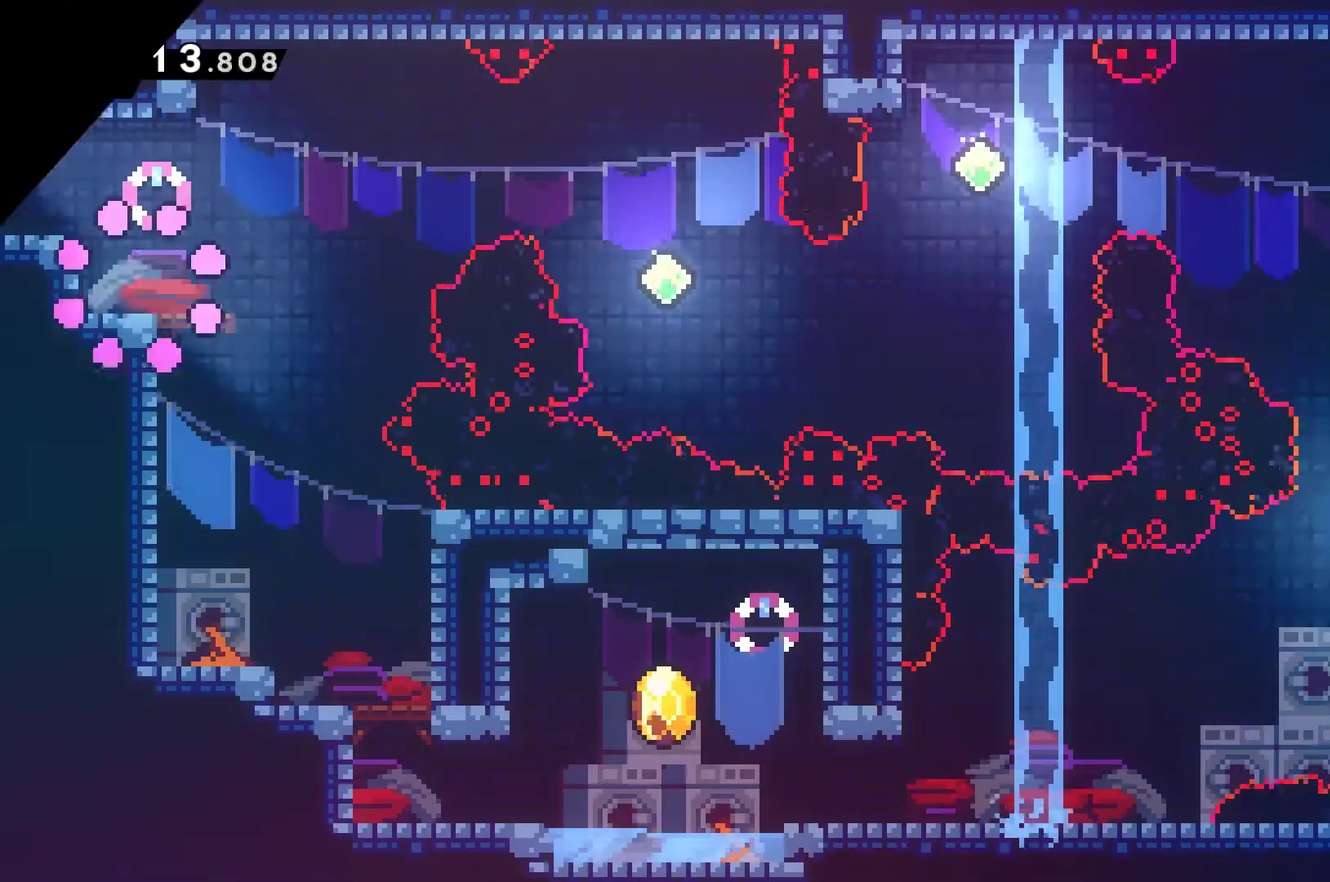
{"buttons": ["A", "DPAD_RIGHT"], "left_stick": "center", "right_stick": "center", "events": [[433, "A", "down"]]}
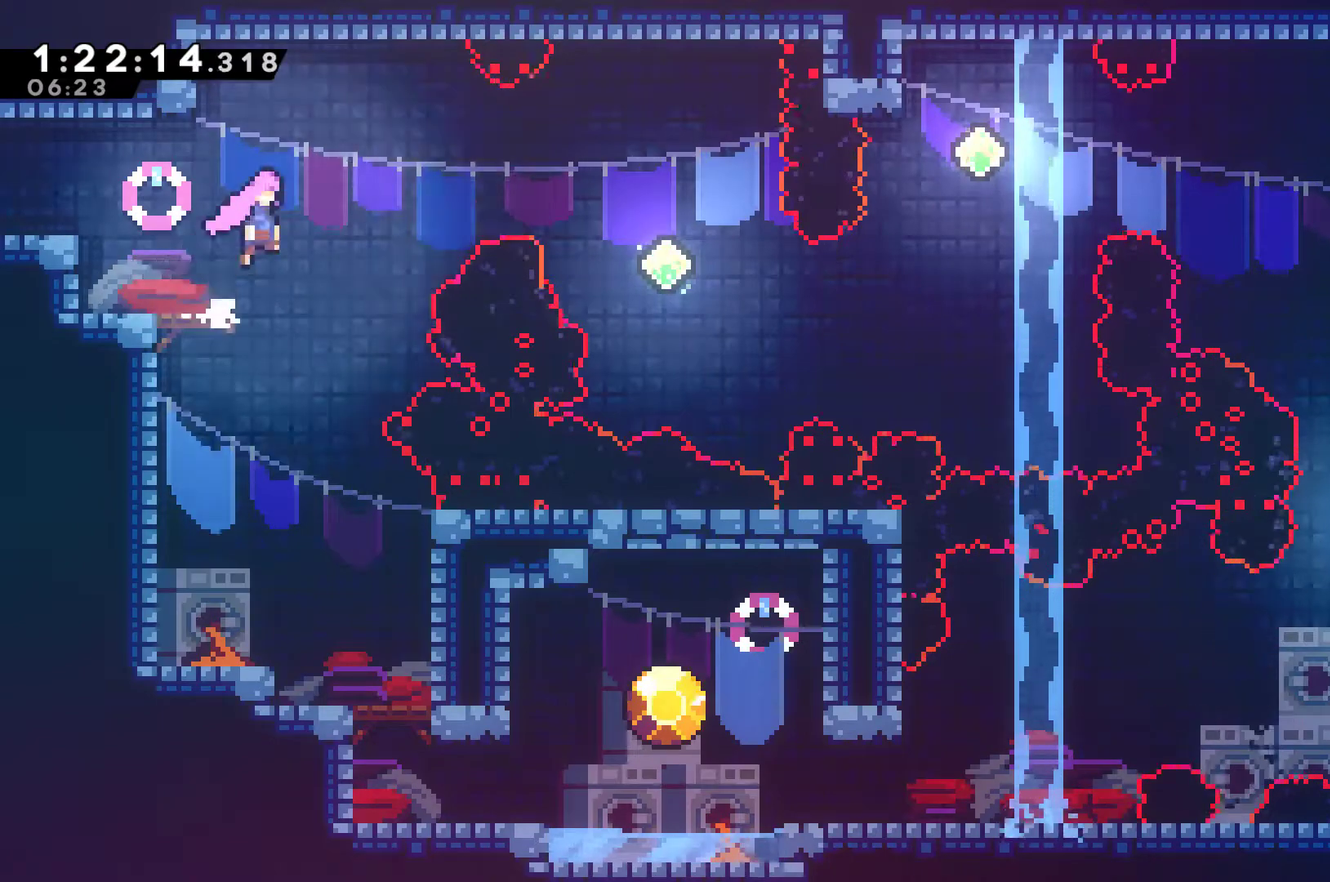
{"buttons": ["DPAD_RIGHT"], "left_stick": "center", "right_stick": "center", "events": [[67, "A", "up"], [133, "DPAD_UP", "down"], [233, "X", "down"], [367, "X", "up"], [467, "DPAD_UP", "up"]]}
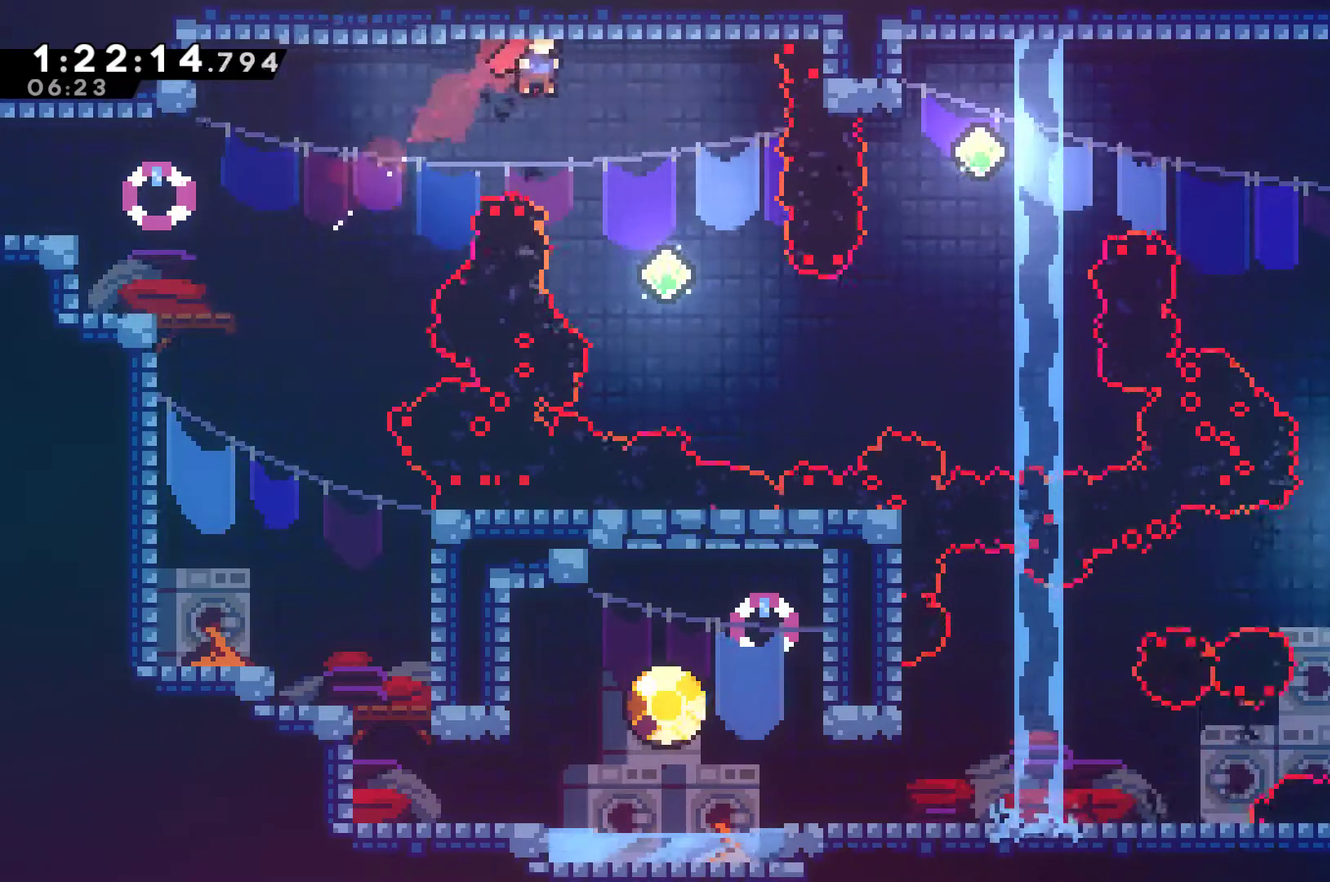
{"buttons": ["X", "DPAD_RIGHT"], "left_stick": "center", "right_stick": "center", "events": [[167, "DPAD_RIGHT", "up"], [367, "DPAD_RIGHT", "down"], [467, "X", "down"]]}
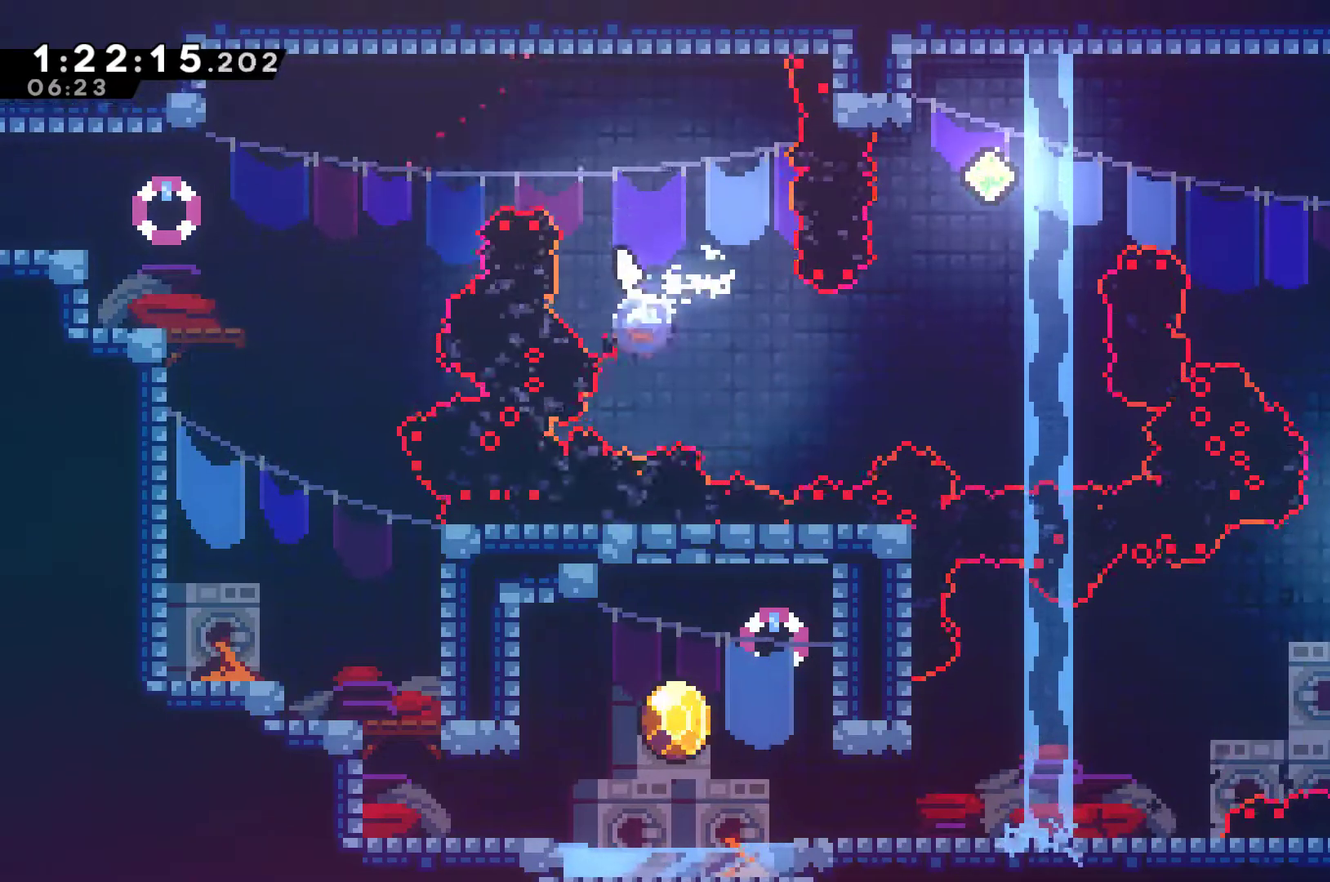
{"buttons": [], "left_stick": "center", "right_stick": "center", "events": [[167, "X", "up"], [400, "A", "down"], [500, "A", "up"], [500, "DPAD_RIGHT", "up"]]}
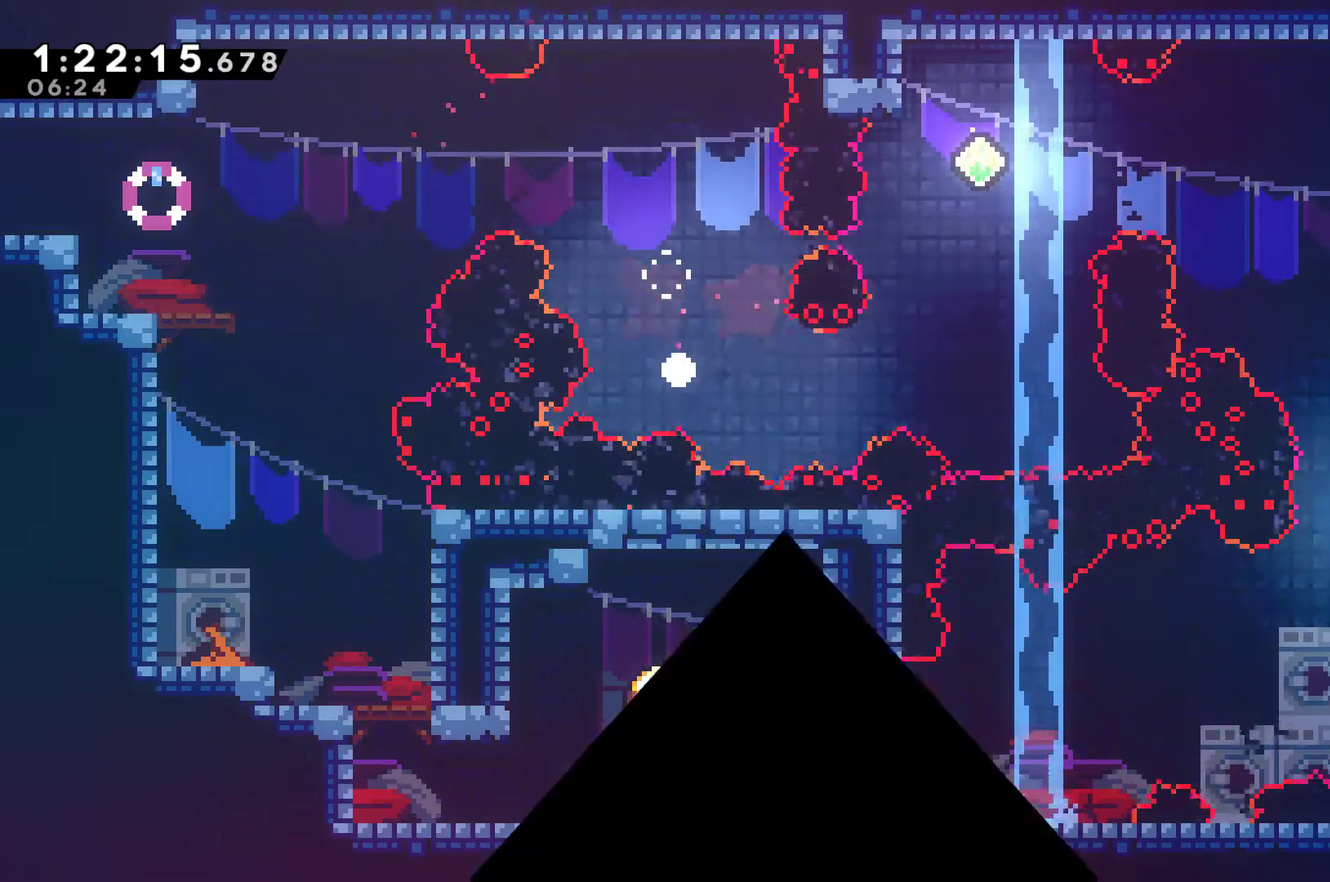
{"buttons": ["DPAD_RIGHT"], "left_stick": "center", "right_stick": "center", "events": [[67, "A", "down"], [167, "A", "up"], [233, "A", "down"], [367, "A", "up"], [433, "DPAD_RIGHT", "down"]]}
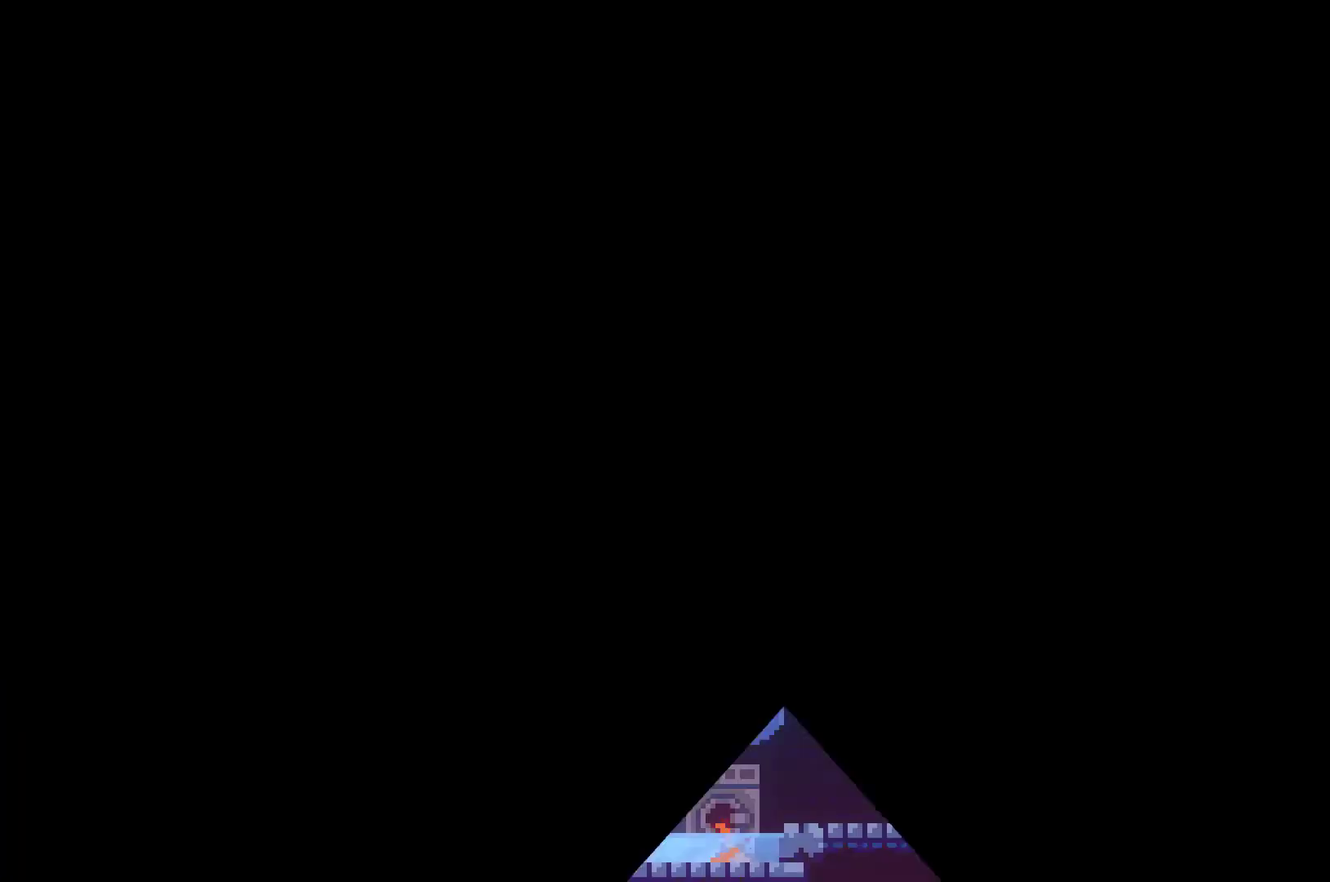
{"buttons": ["DPAD_RIGHT"], "left_stick": "center", "right_stick": "center", "events": []}
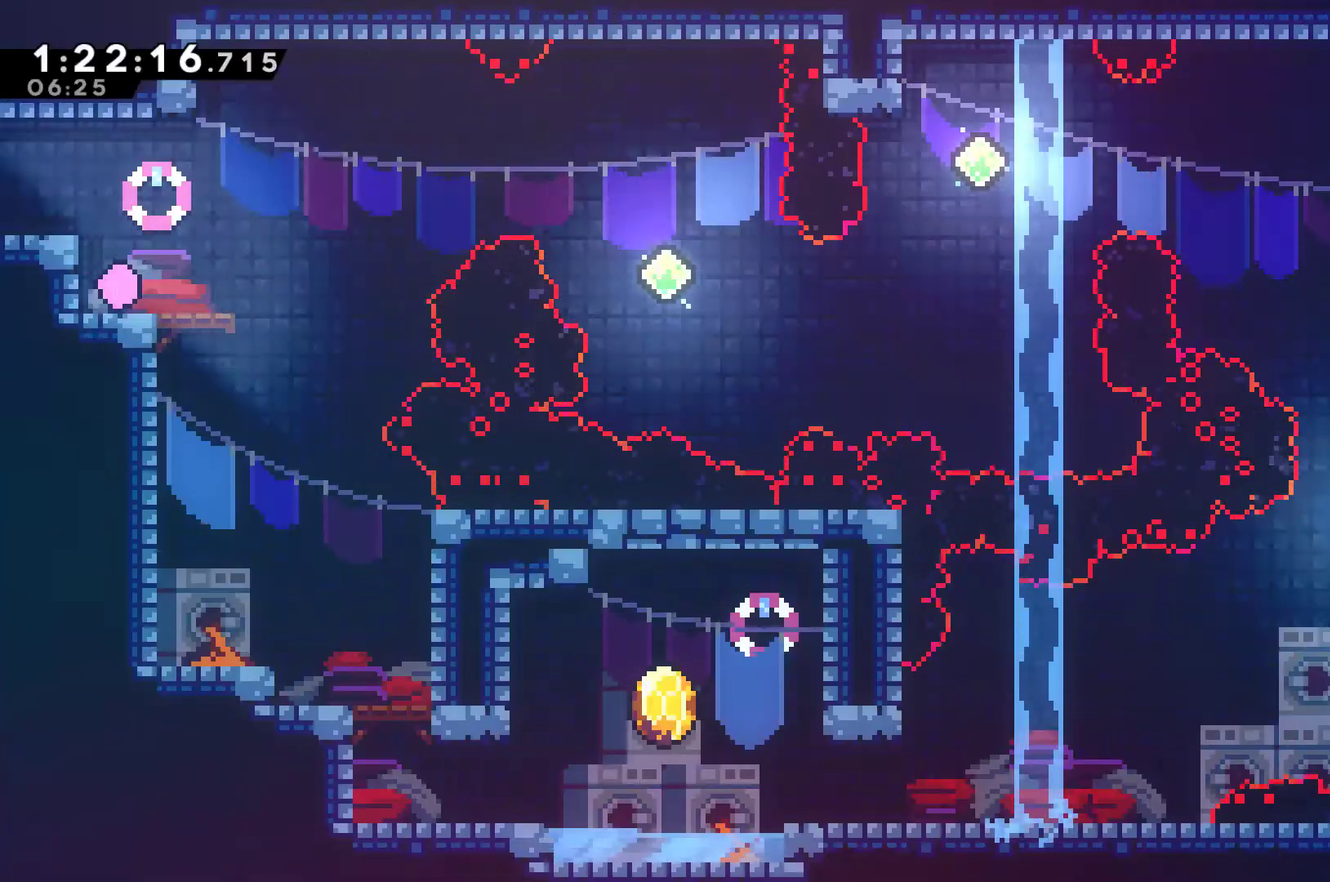
{"buttons": ["DPAD_UP", "DPAD_RIGHT"], "left_stick": "center", "right_stick": "center", "events": [[200, "A", "down"], [333, "A", "up"], [467, "DPAD_UP", "down"]]}
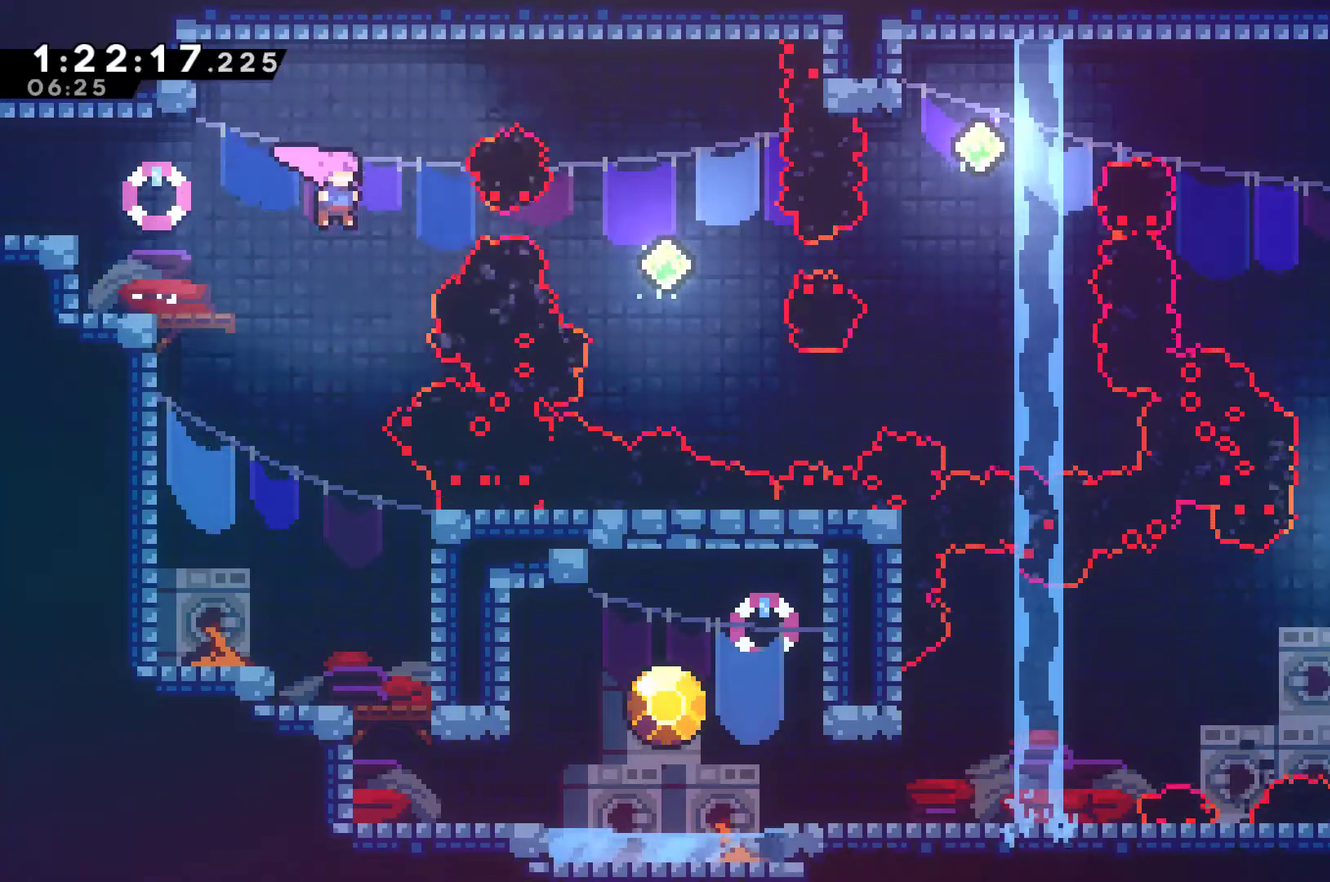
{"buttons": ["DPAD_RIGHT"], "left_stick": "center", "right_stick": "center", "events": [[67, "X", "down"], [233, "X", "up"], [267, "DPAD_UP", "up"]]}
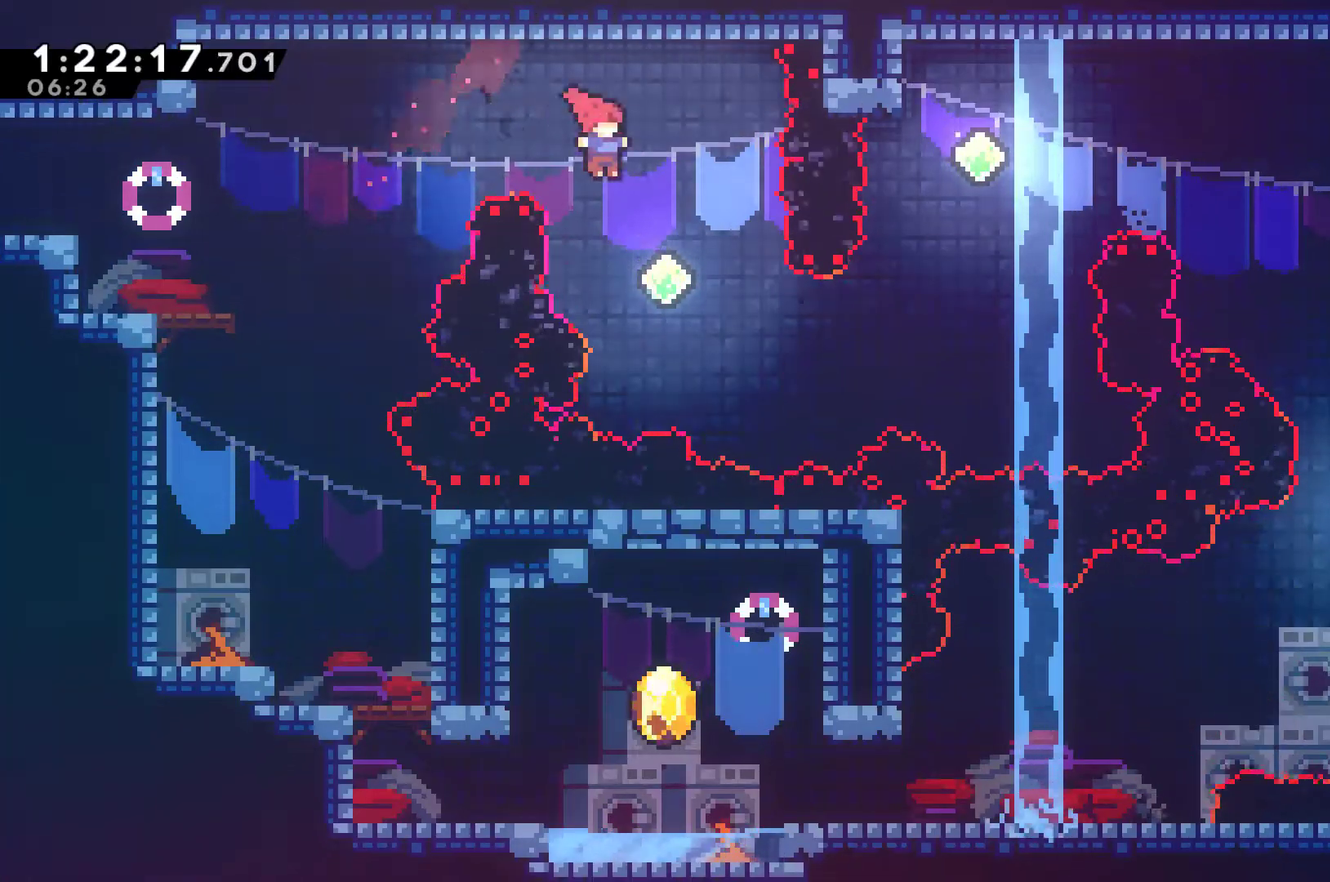
{"buttons": [], "left_stick": "center", "right_stick": "center", "events": [[167, "DPAD_RIGHT", "up"], [233, "DPAD_UP", "down"], [300, "X", "down"], [433, "DPAD_UP", "up"], [433, "X", "up"]]}
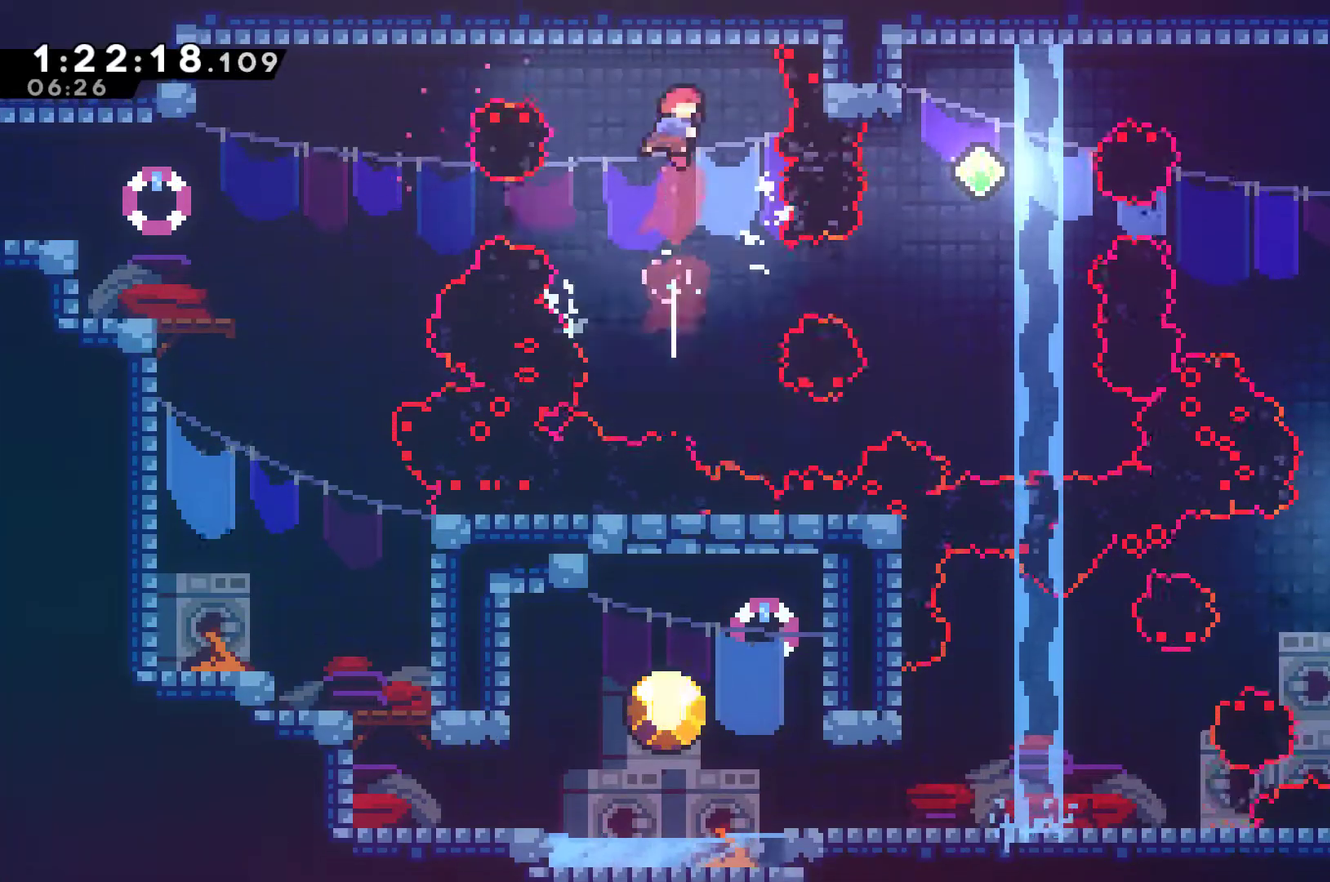
{"buttons": ["DPAD_RIGHT"], "left_stick": "center", "right_stick": "center", "events": [[300, "DPAD_RIGHT", "down"]]}
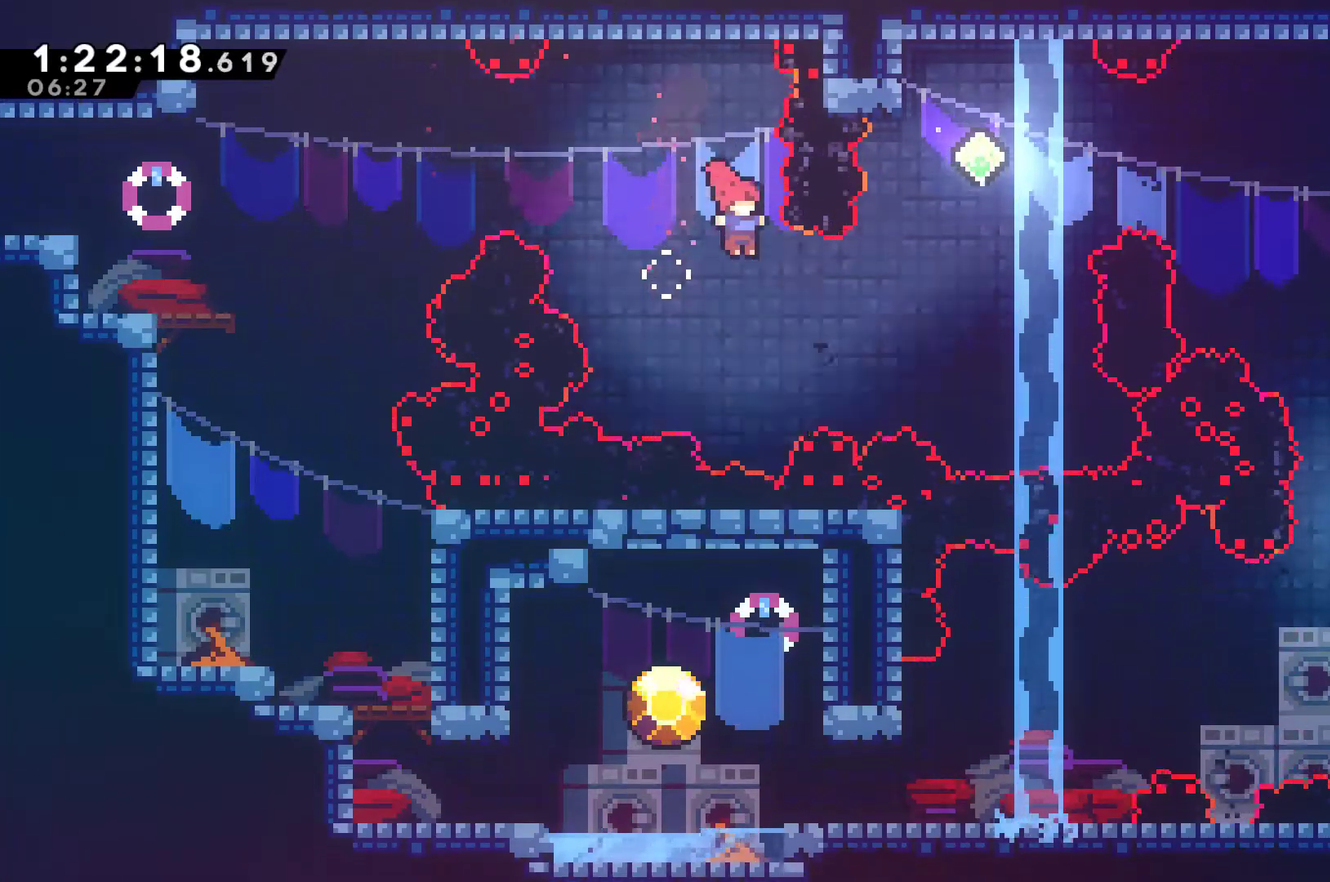
{"buttons": ["X"], "left_stick": "center", "right_stick": "center", "events": [[167, "X", "down"], [200, "DPAD_UP", "down"], [433, "DPAD_RIGHT", "up"], [467, "DPAD_UP", "up"]]}
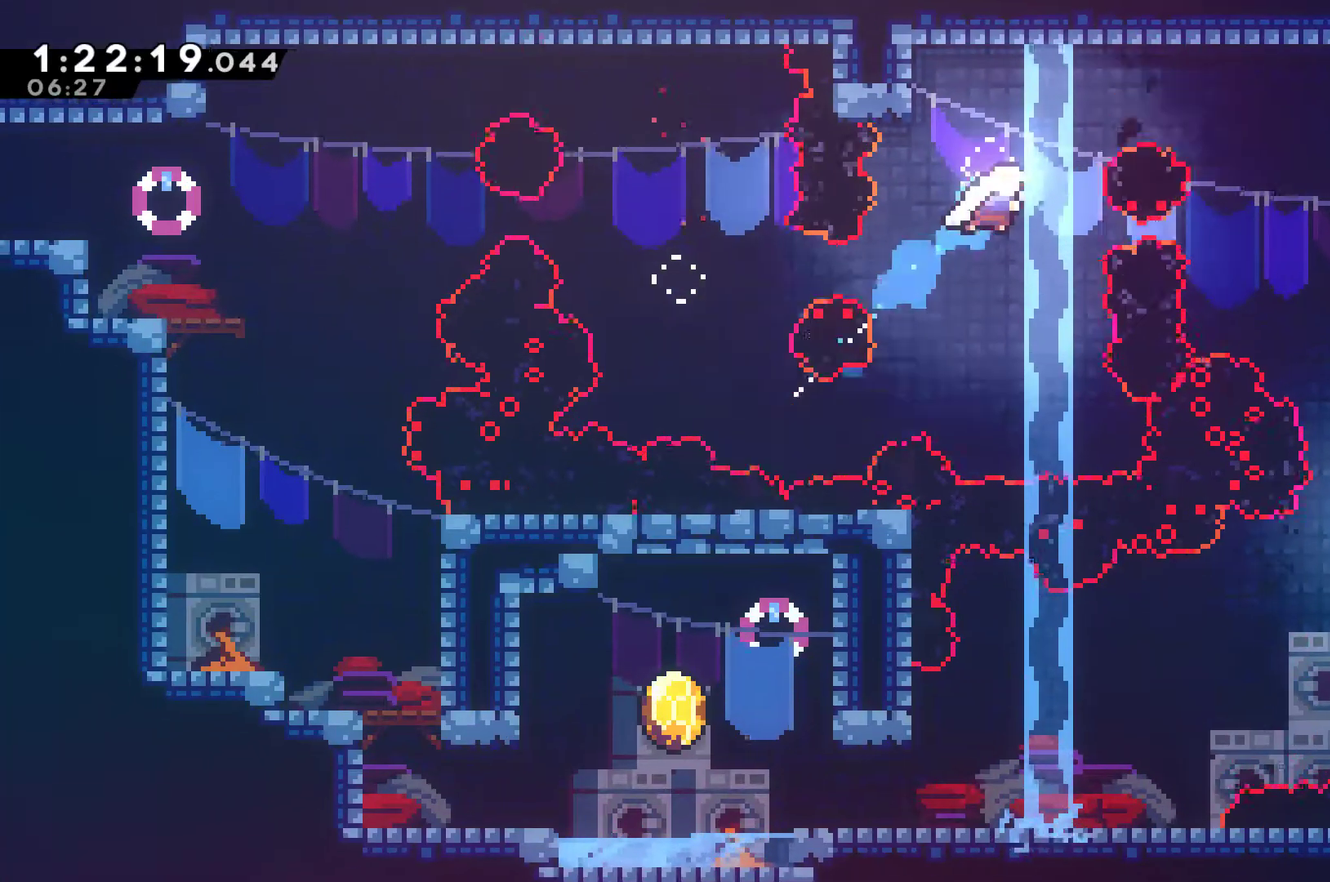
{"buttons": ["DPAD_UP", "DPAD_RIGHT"], "left_stick": "center", "right_stick": "center", "events": [[33, "X", "up"], [133, "DPAD_UP", "down"], [267, "X", "down"], [300, "DPAD_RIGHT", "down"], [433, "X", "up"]]}
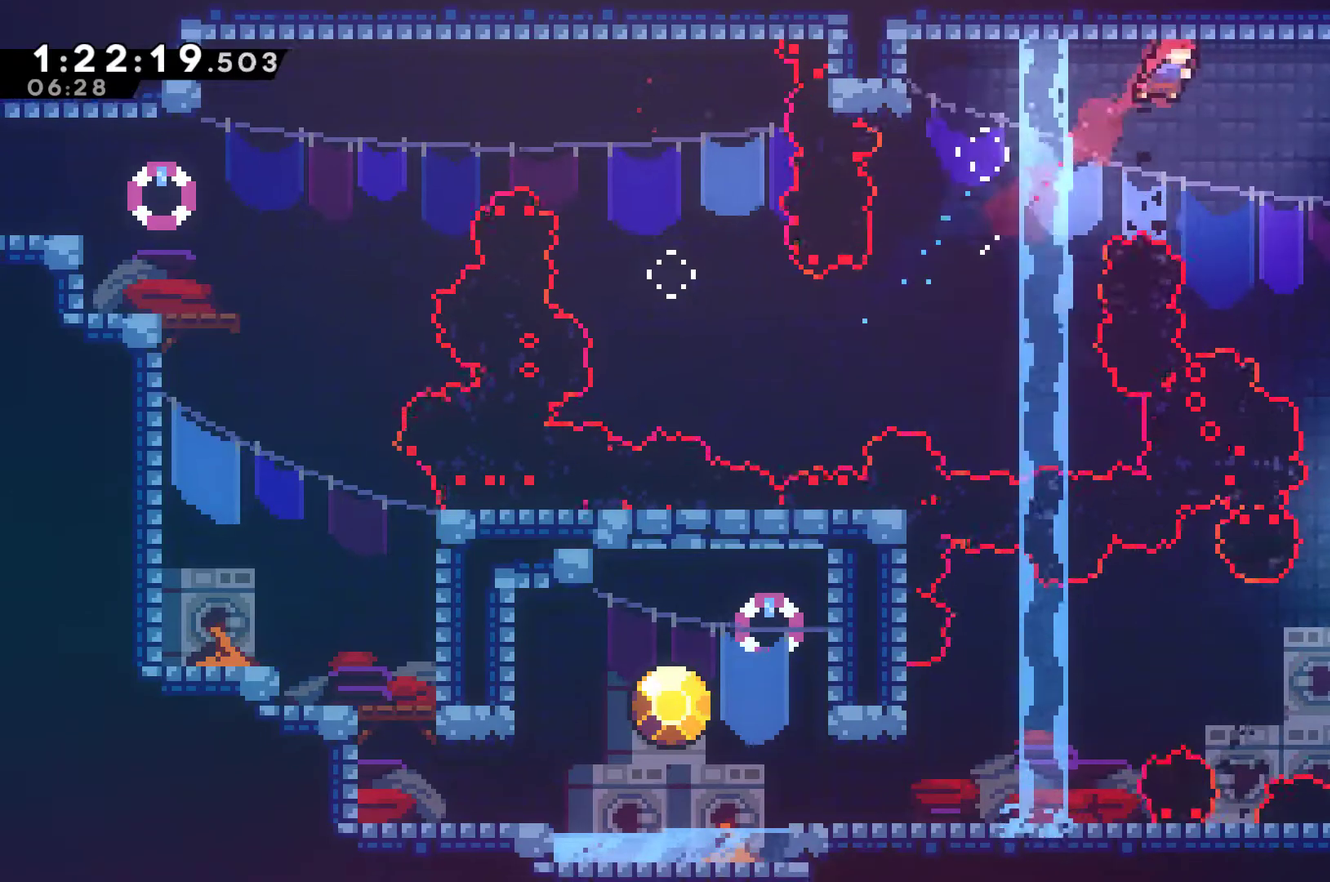
{"buttons": [], "left_stick": "center", "right_stick": "center", "events": [[200, "DPAD_UP", "up"], [433, "DPAD_RIGHT", "up"]]}
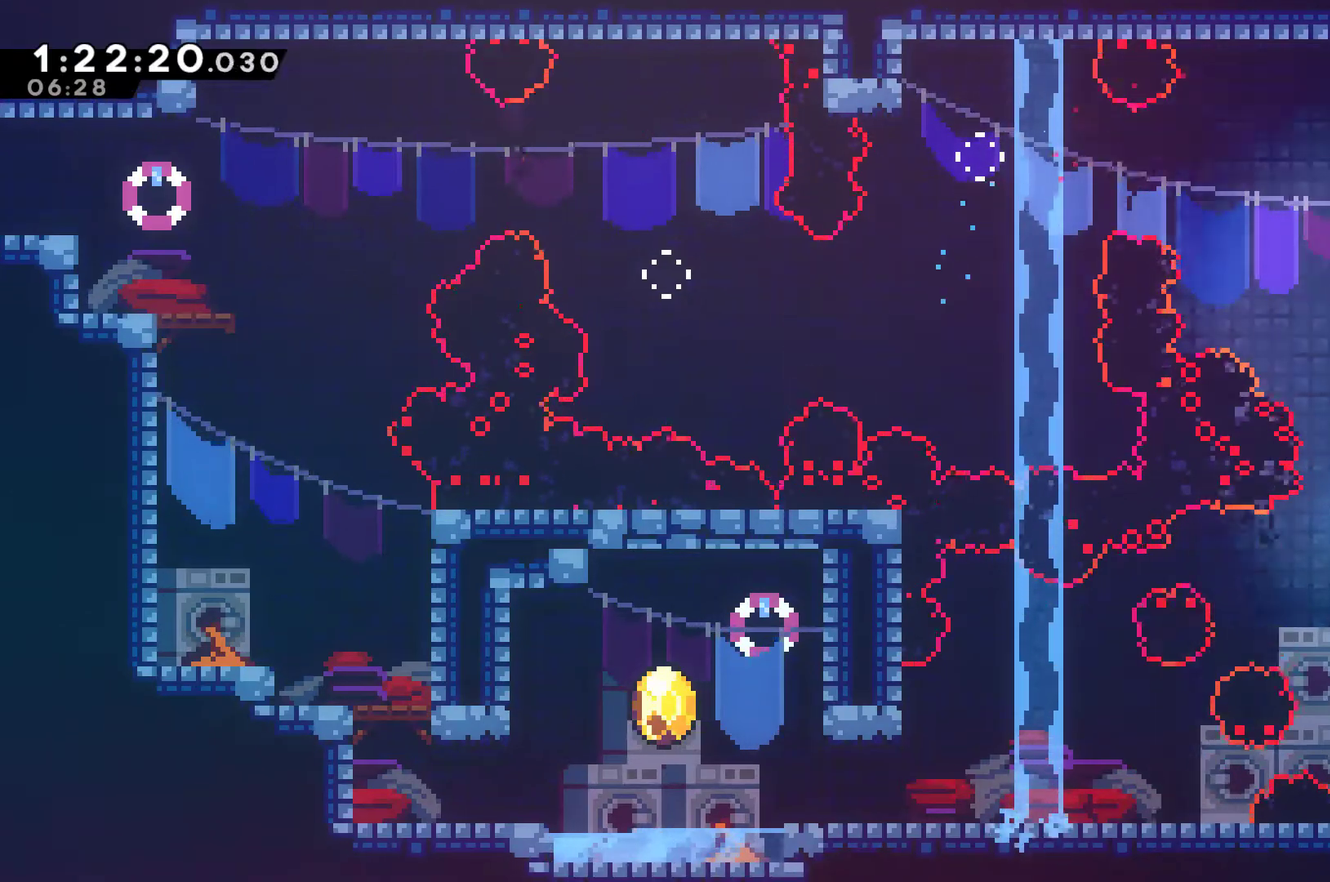
{"buttons": ["X", "DPAD_LEFT"], "left_stick": "center", "right_stick": "center", "events": [[267, "DPAD_LEFT", "down"], [500, "X", "down"]]}
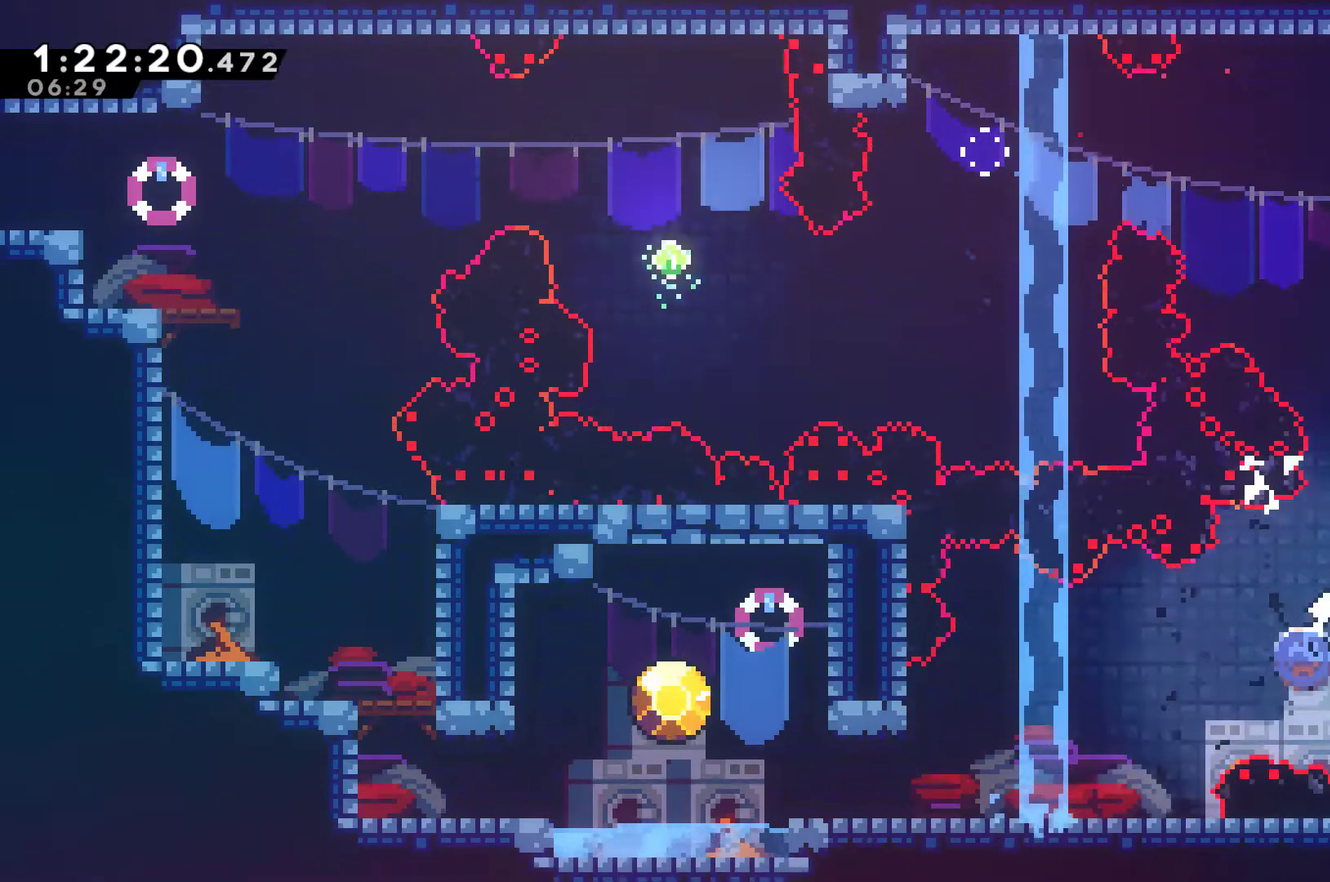
{"buttons": ["A"], "left_stick": "center", "right_stick": "center", "events": [[233, "X", "up"], [433, "DPAD_LEFT", "up"], [467, "A", "down"]]}
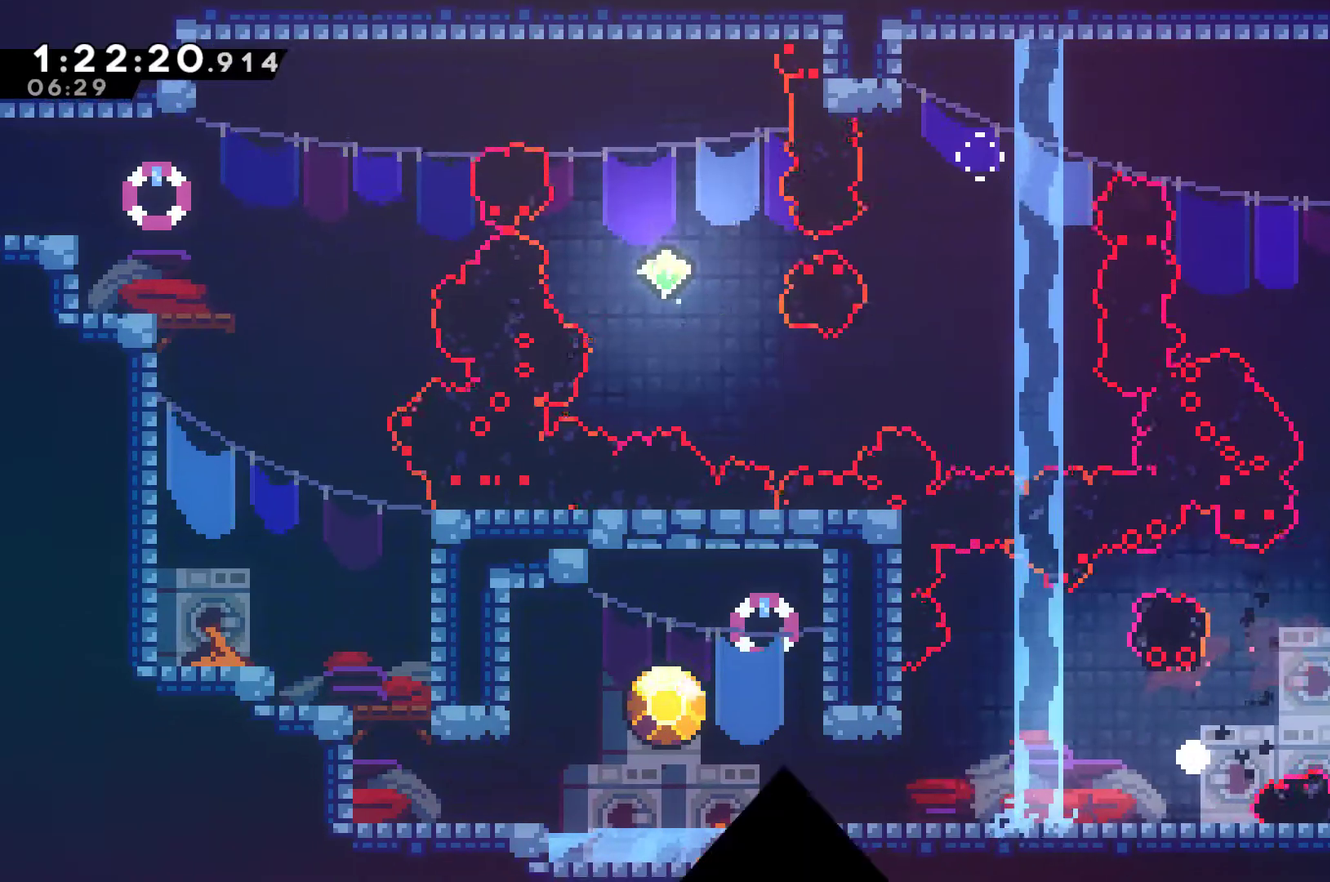
{"buttons": ["A", "DPAD_RIGHT"], "left_stick": "center", "right_stick": "center", "events": [[100, "A", "up"], [167, "A", "down"], [467, "DPAD_RIGHT", "down"]]}
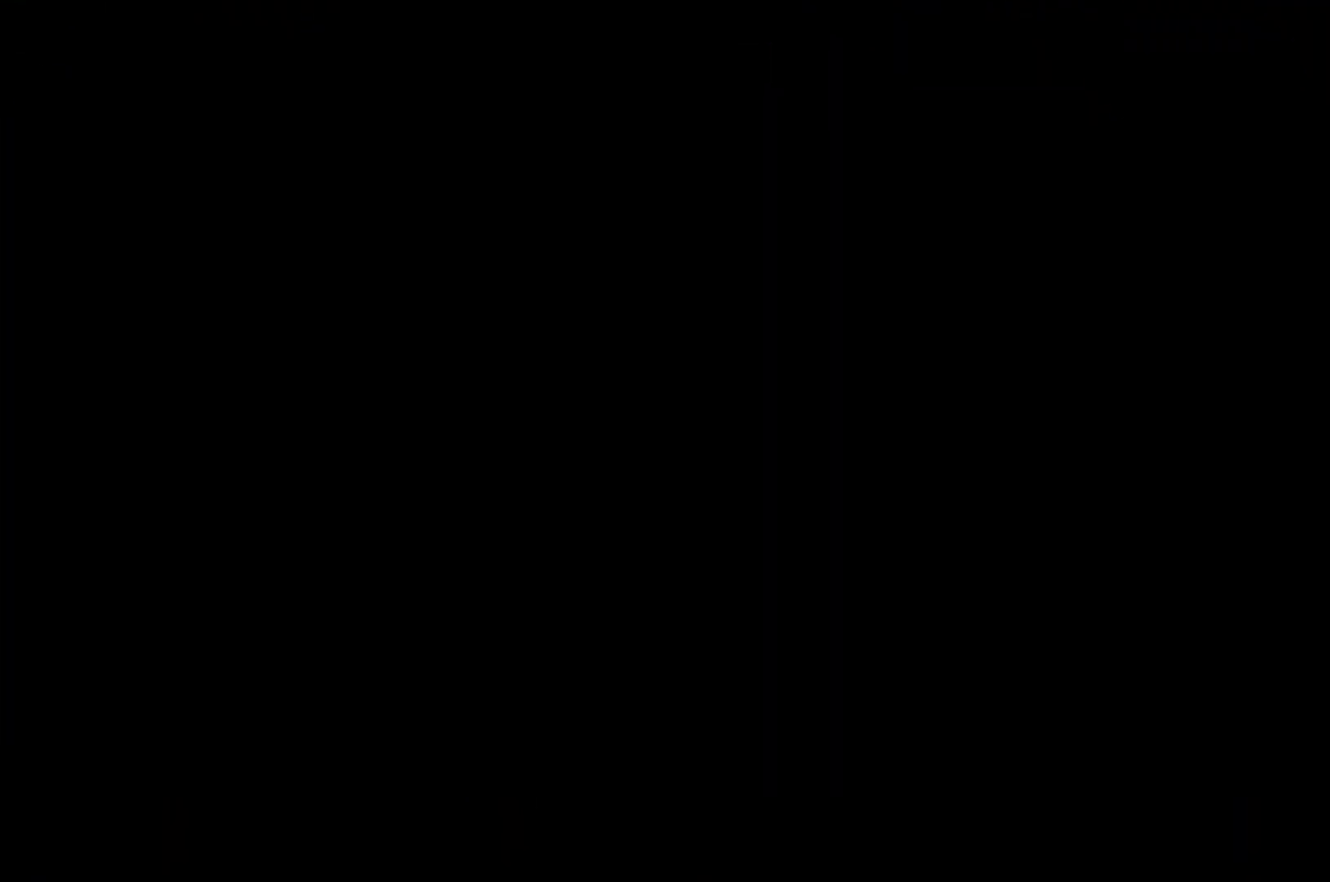
{"buttons": ["DPAD_RIGHT"], "left_stick": "center", "right_stick": "center", "events": [[100, "A", "up"]]}
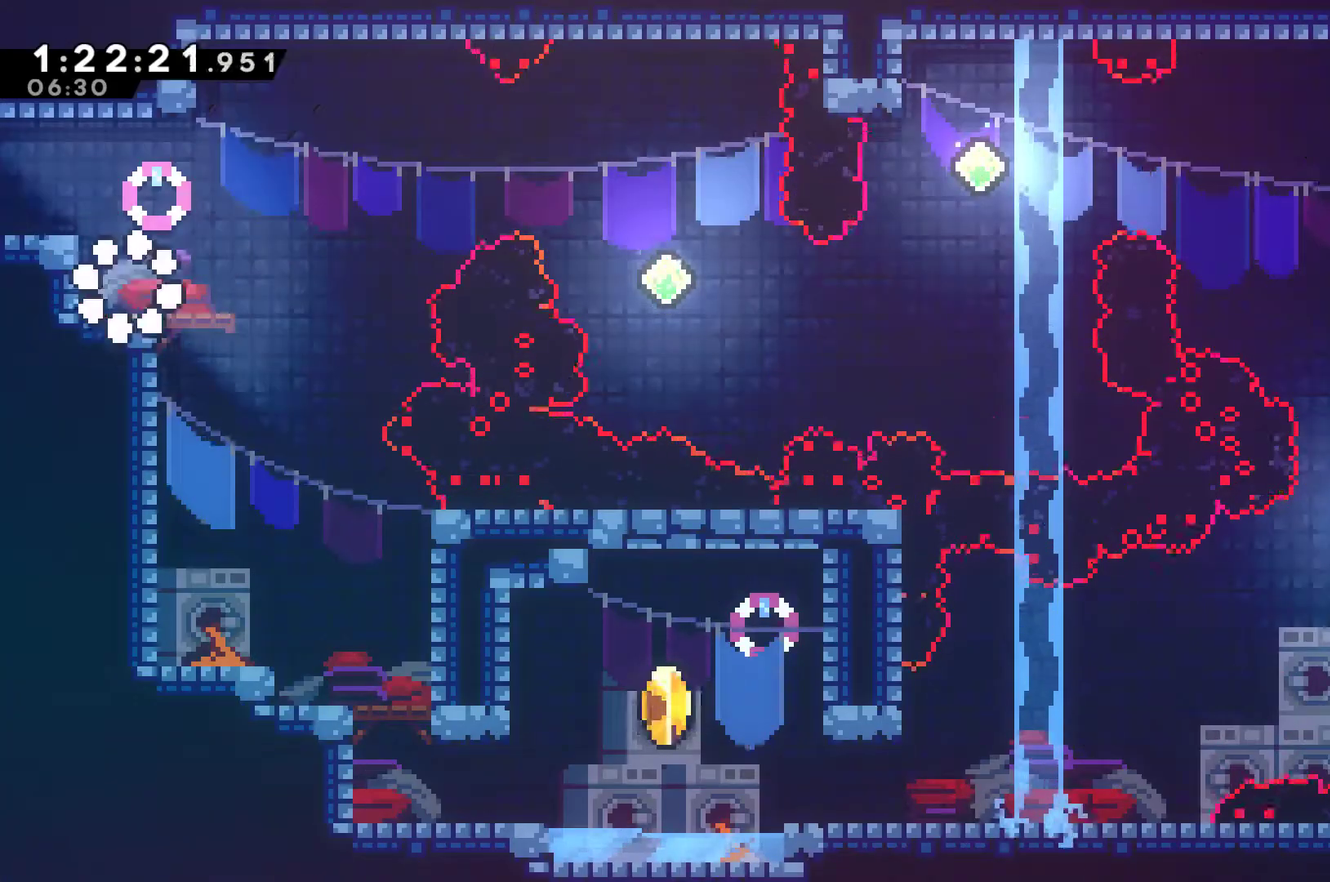
{"buttons": ["DPAD_UP", "DPAD_RIGHT"], "left_stick": "center", "right_stick": "center", "events": [[300, "A", "down"], [400, "A", "up"], [467, "DPAD_UP", "down"]]}
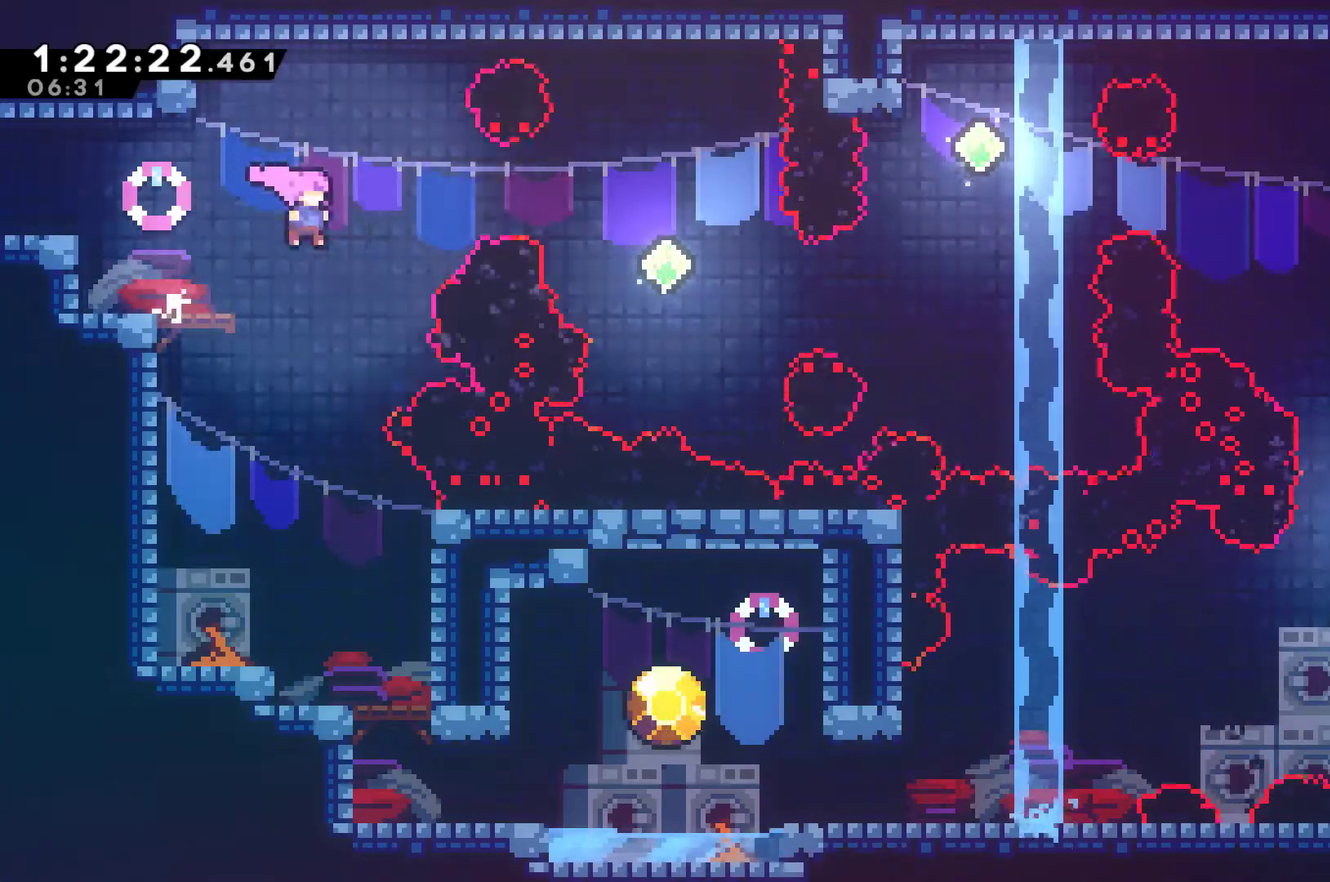
{"buttons": ["DPAD_RIGHT"], "left_stick": "center", "right_stick": "center", "events": [[100, "X", "down"], [233, "X", "up"], [267, "DPAD_UP", "up"]]}
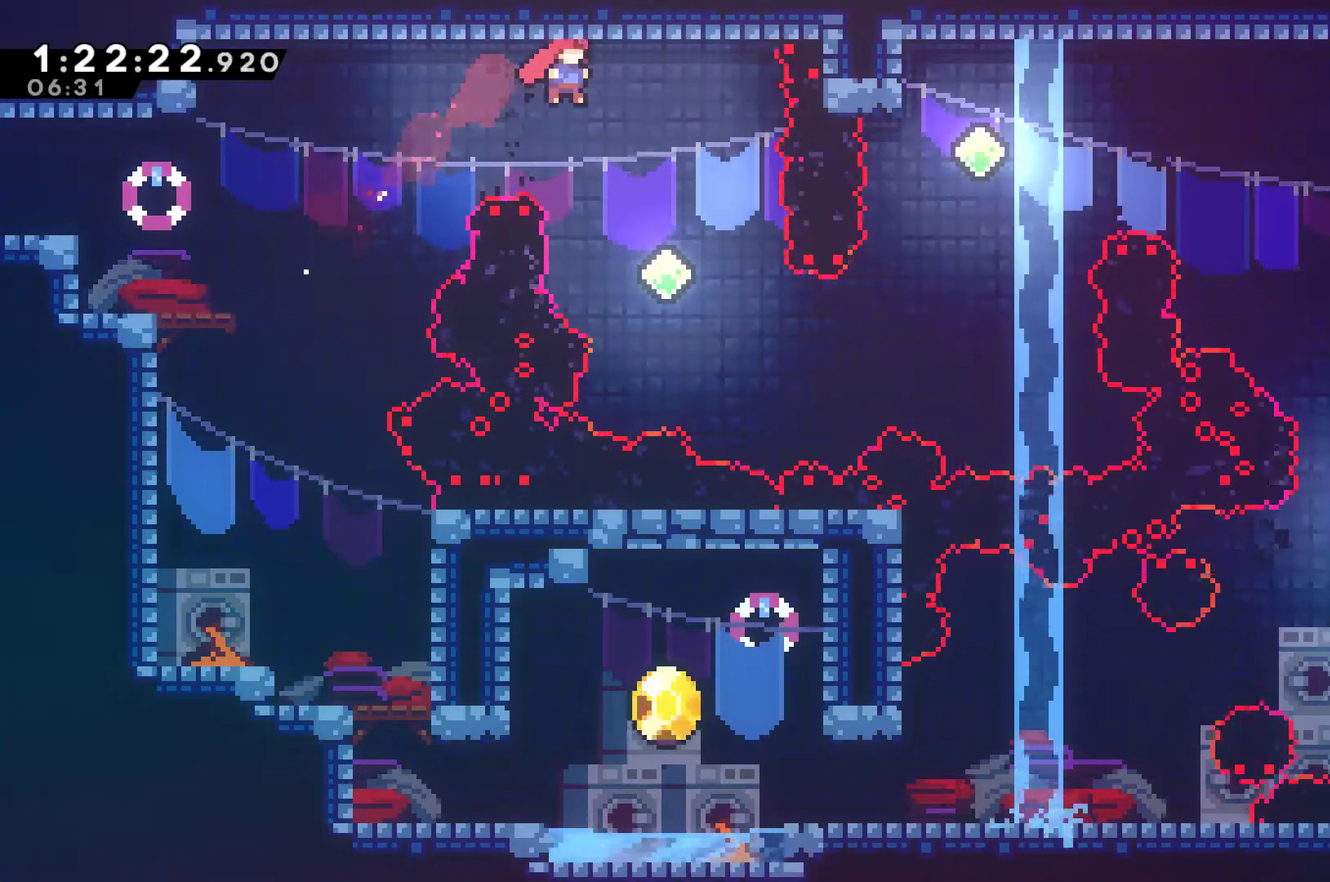
{"buttons": ["DPAD_UP", "DPAD_RIGHT"], "left_stick": "center", "right_stick": "center", "events": [[67, "DPAD_RIGHT", "up"], [300, "DPAD_RIGHT", "down"], [433, "DPAD_UP", "down"]]}
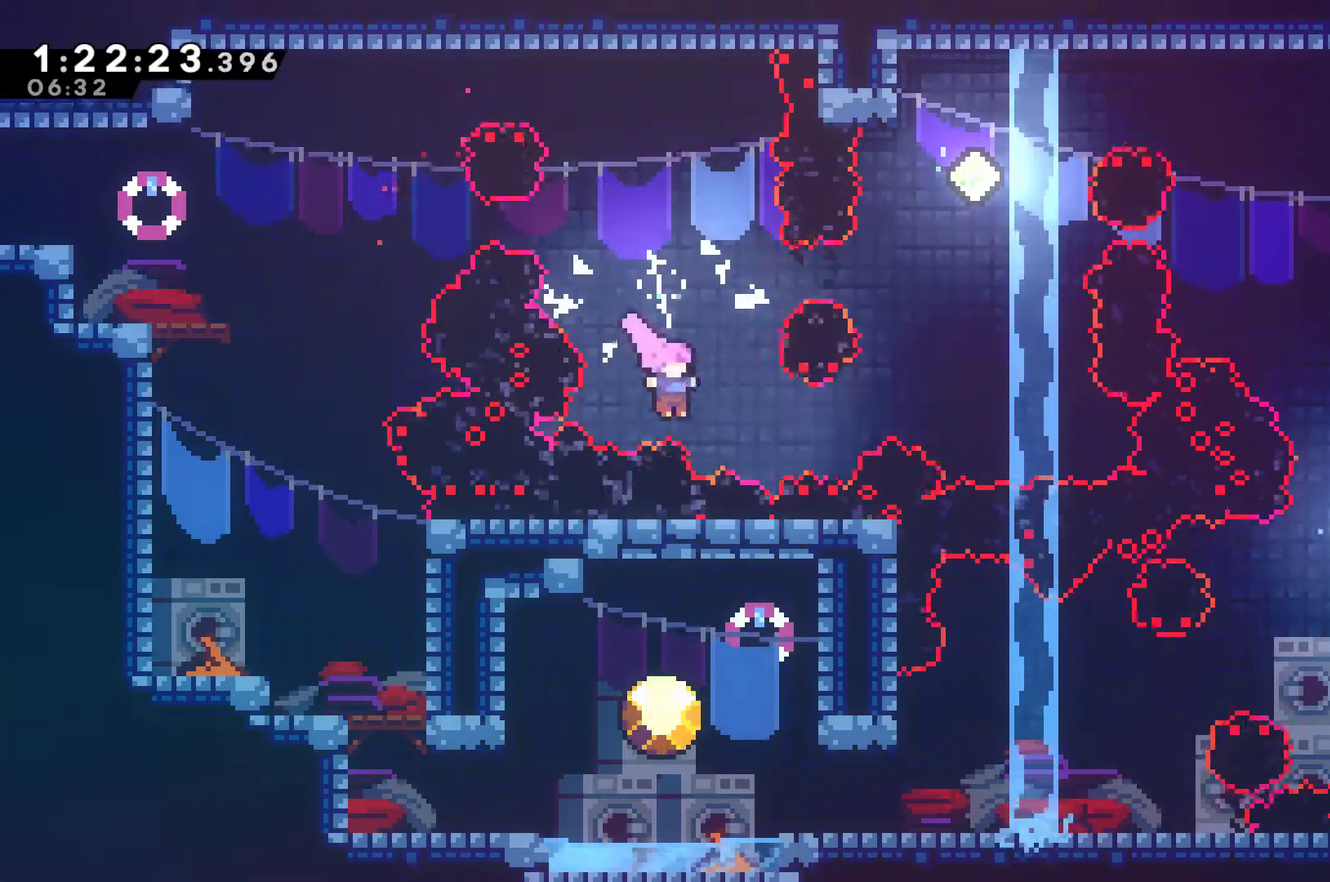
{"buttons": ["DPAD_UP", "DPAD_RIGHT"], "left_stick": "center", "right_stick": "center", "events": [[33, "X", "down"], [133, "DPAD_UP", "up"], [167, "X", "up"], [233, "DPAD_RIGHT", "up"], [467, "DPAD_RIGHT", "down"], [500, "DPAD_UP", "down"]]}